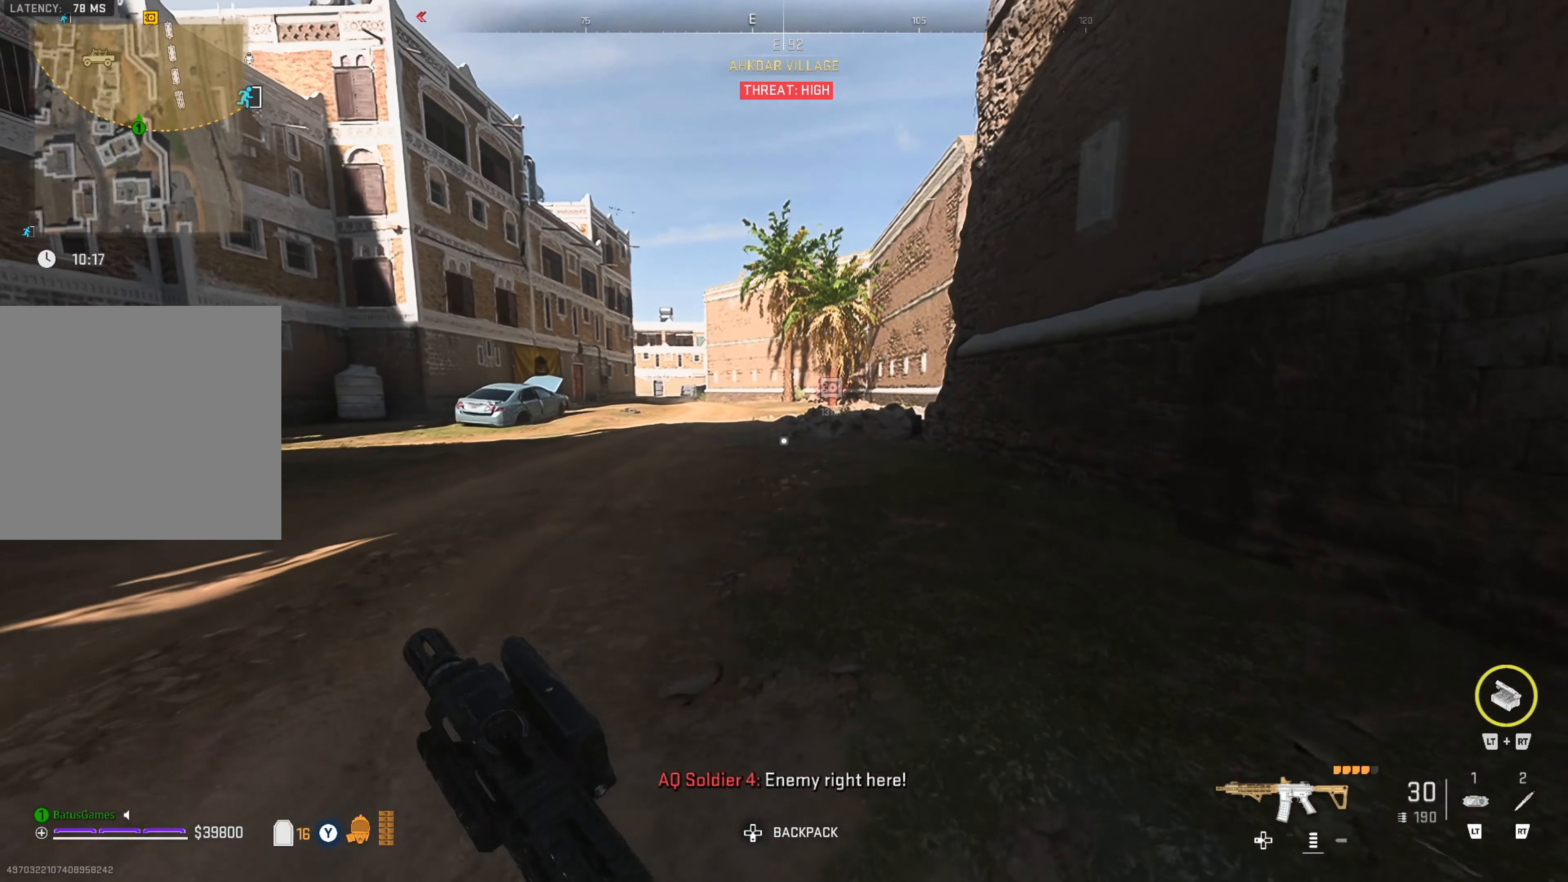
Gameplay with a controller (Xbox layout); each line is a JSON object with the inputs held at the frame after it. "events" lists button and stick changes between this image and that frame as [ms after this image, input, new state], when the widget could be followed in between.
{"buttons": [], "left_stick": "up", "right_stick": "center", "events": []}
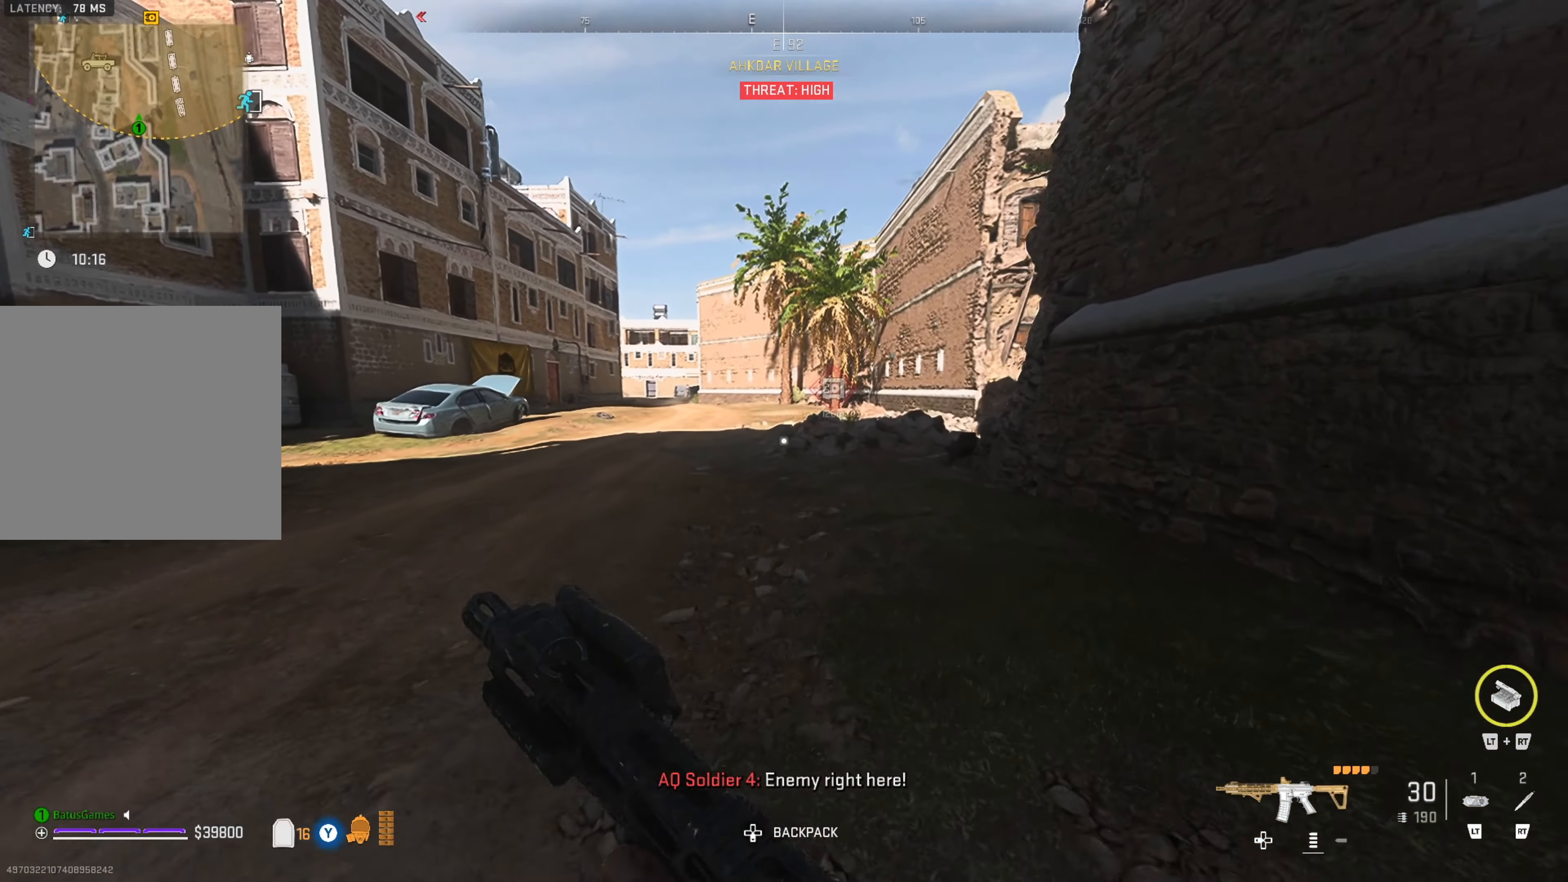
{"buttons": [], "left_stick": "up", "right_stick": "center", "events": []}
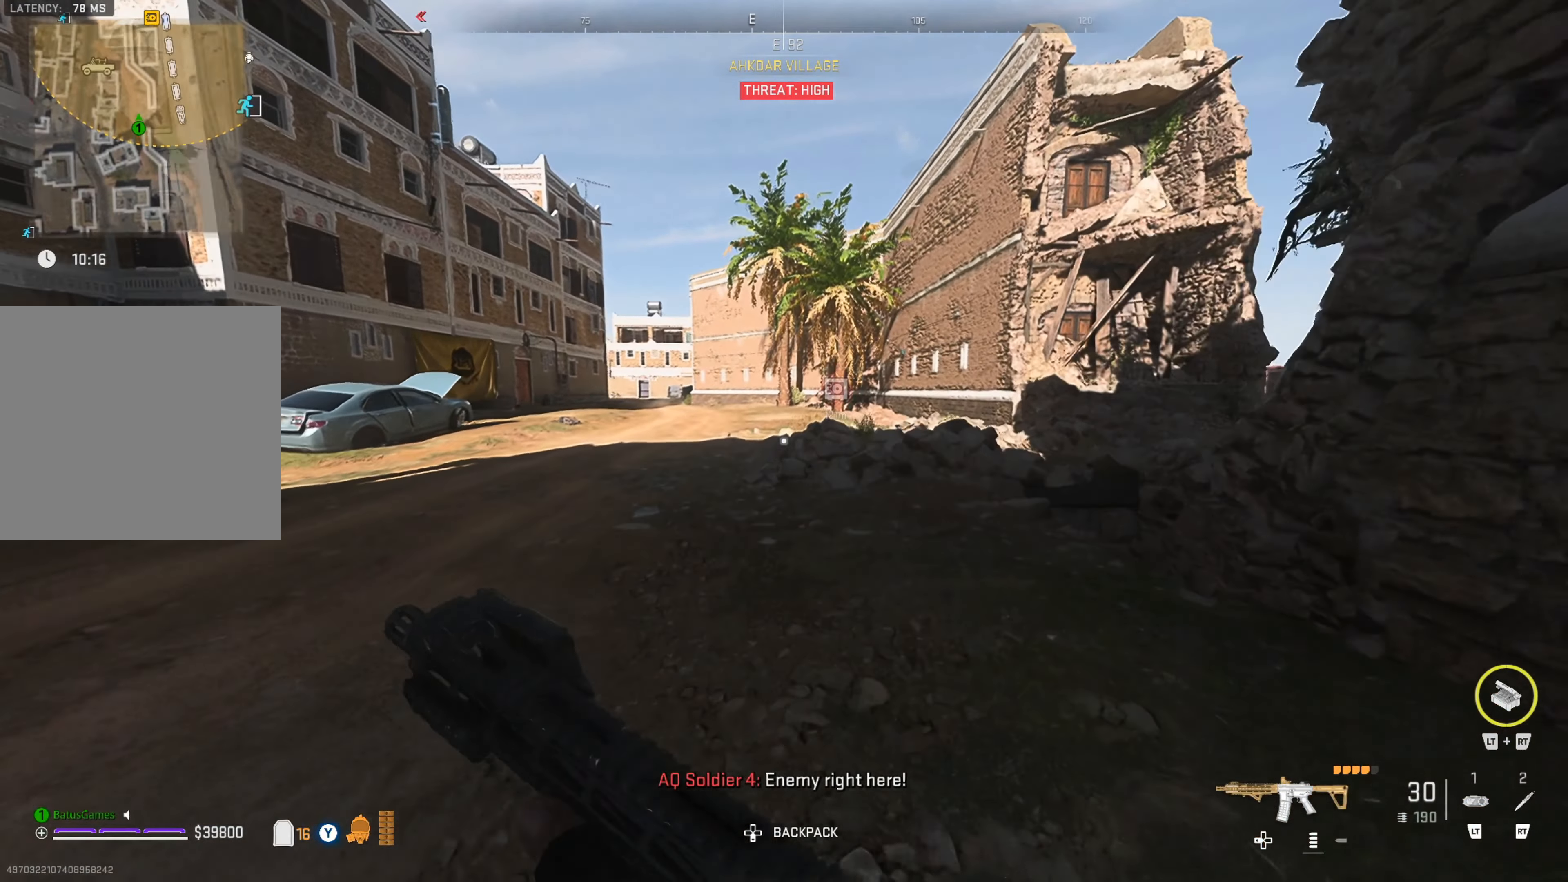
{"buttons": [], "left_stick": "up", "right_stick": "center", "events": [[33, "right_stick", "right"], [217, "right_stick", "center"]]}
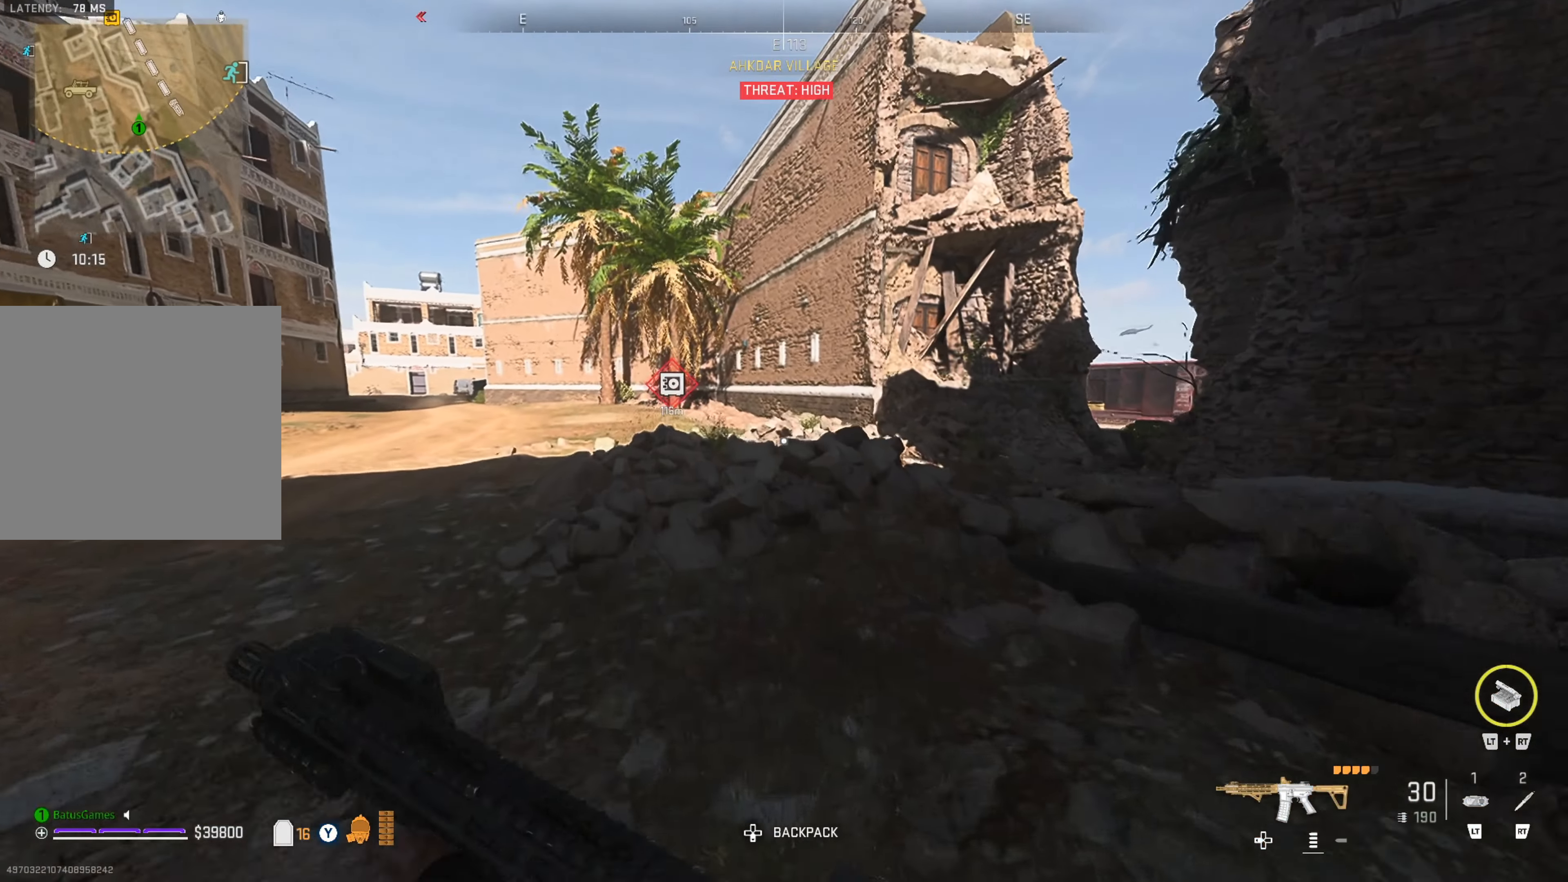
{"buttons": [], "left_stick": "up", "right_stick": "center", "events": []}
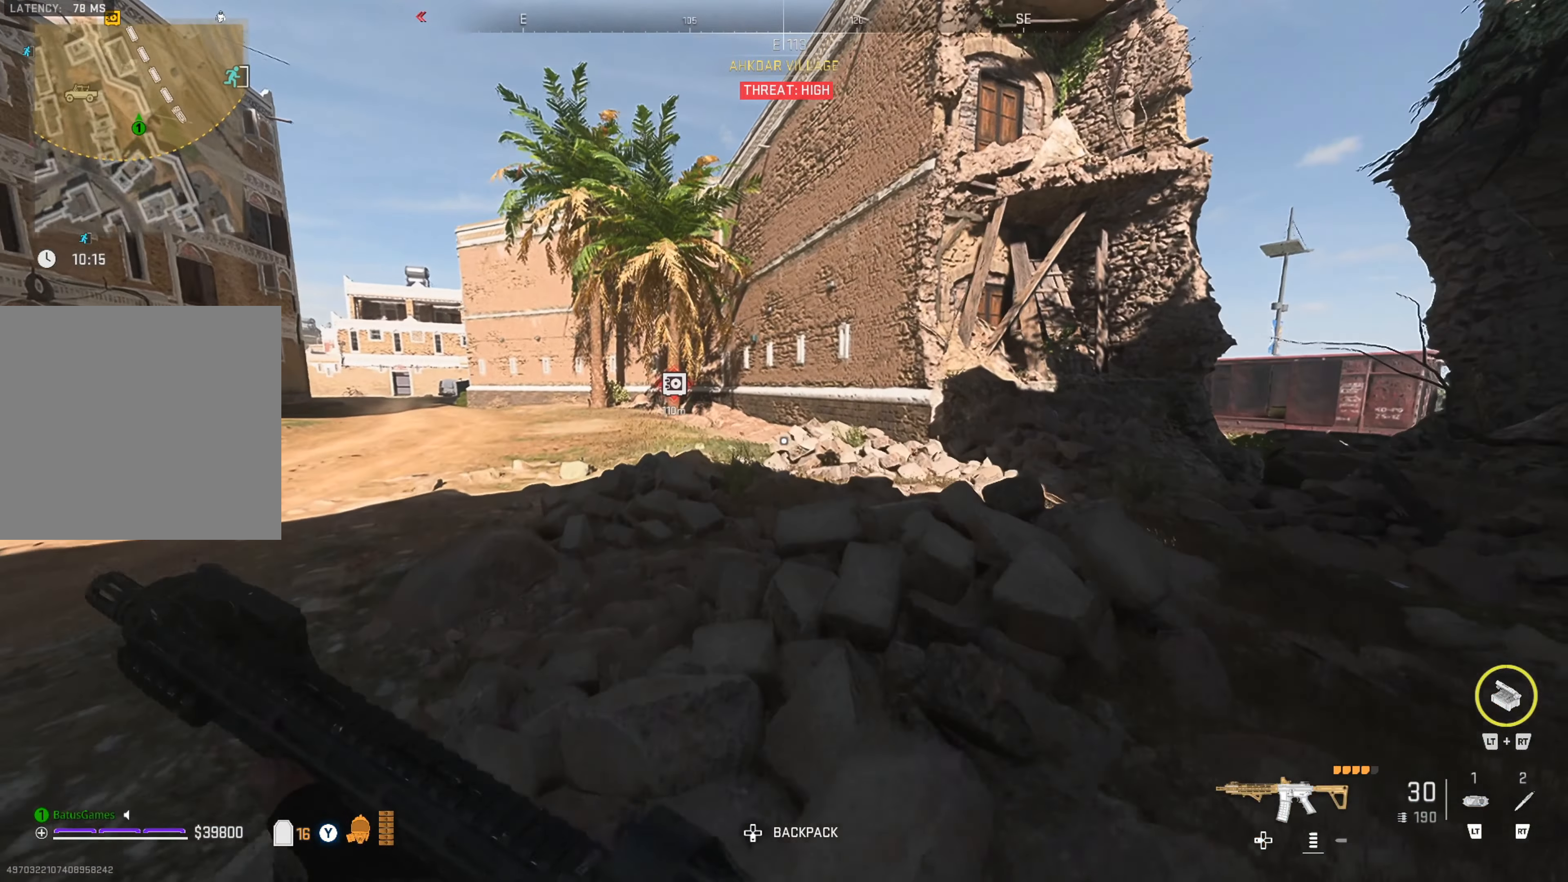
{"buttons": [], "left_stick": "up", "right_stick": "left", "events": [[383, "right_stick", "left"]]}
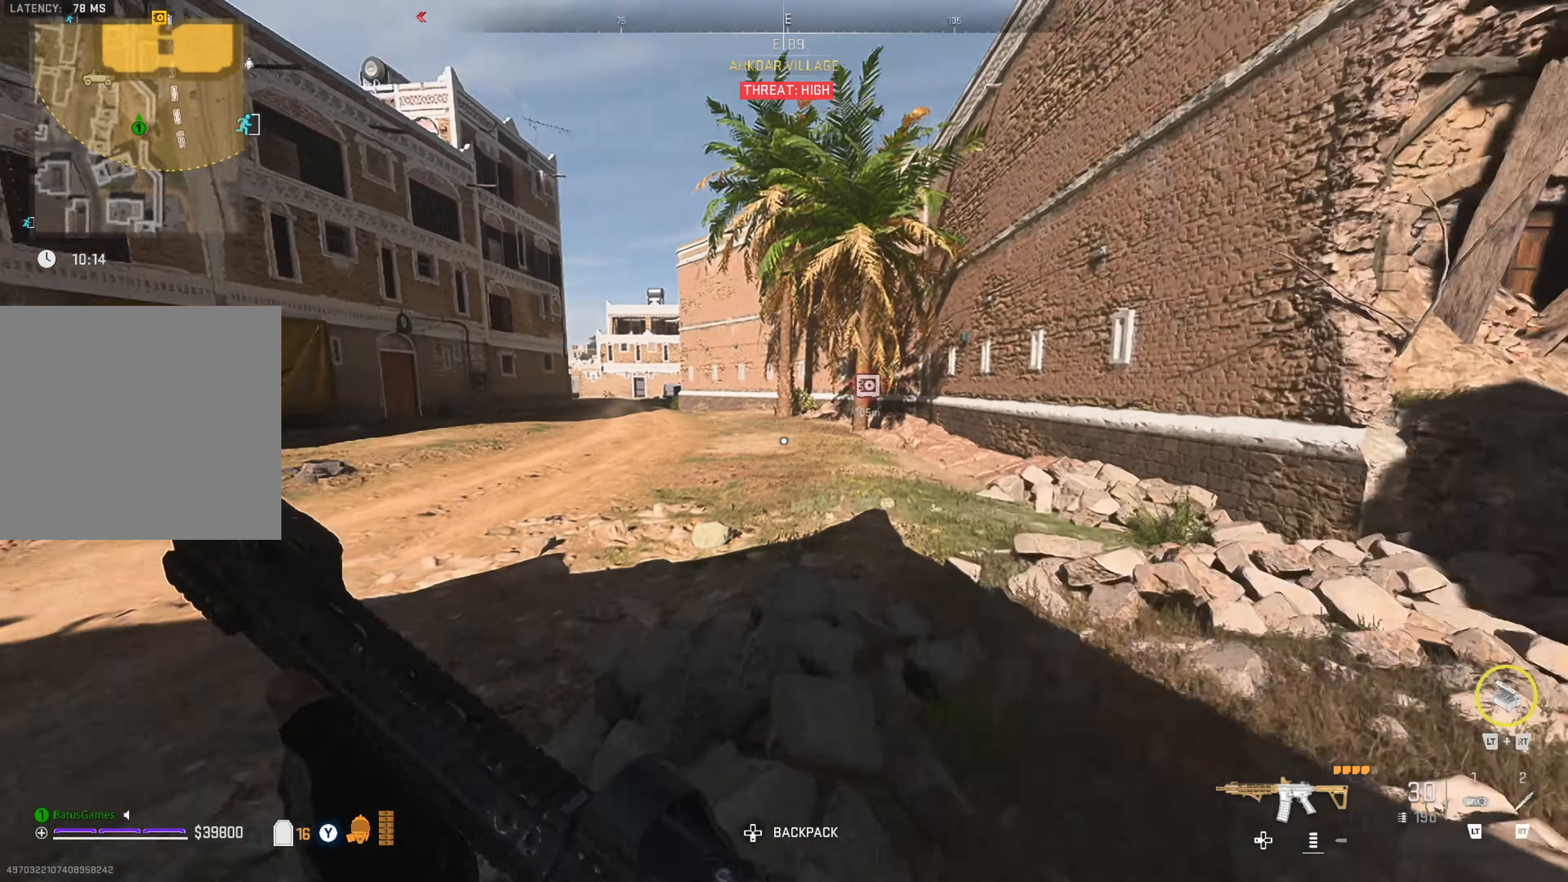
{"buttons": [], "left_stick": "up", "right_stick": "center", "events": [[83, "right_stick", "center"]]}
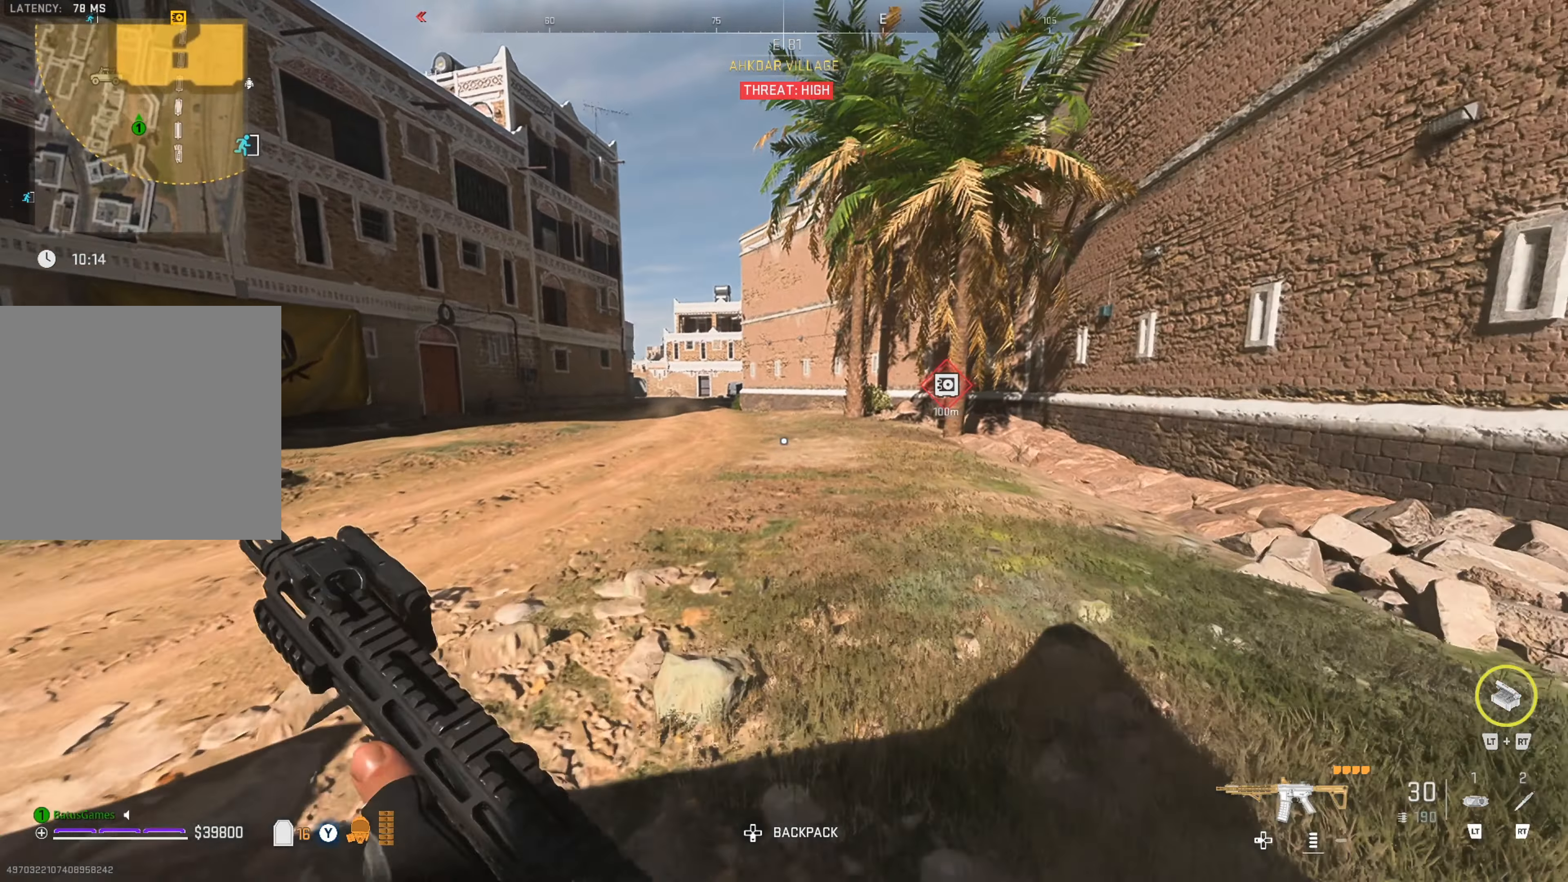
{"buttons": [], "left_stick": "up-right", "right_stick": "right", "events": [[50, "right_stick", "right"], [267, "left_stick", "up-right"]]}
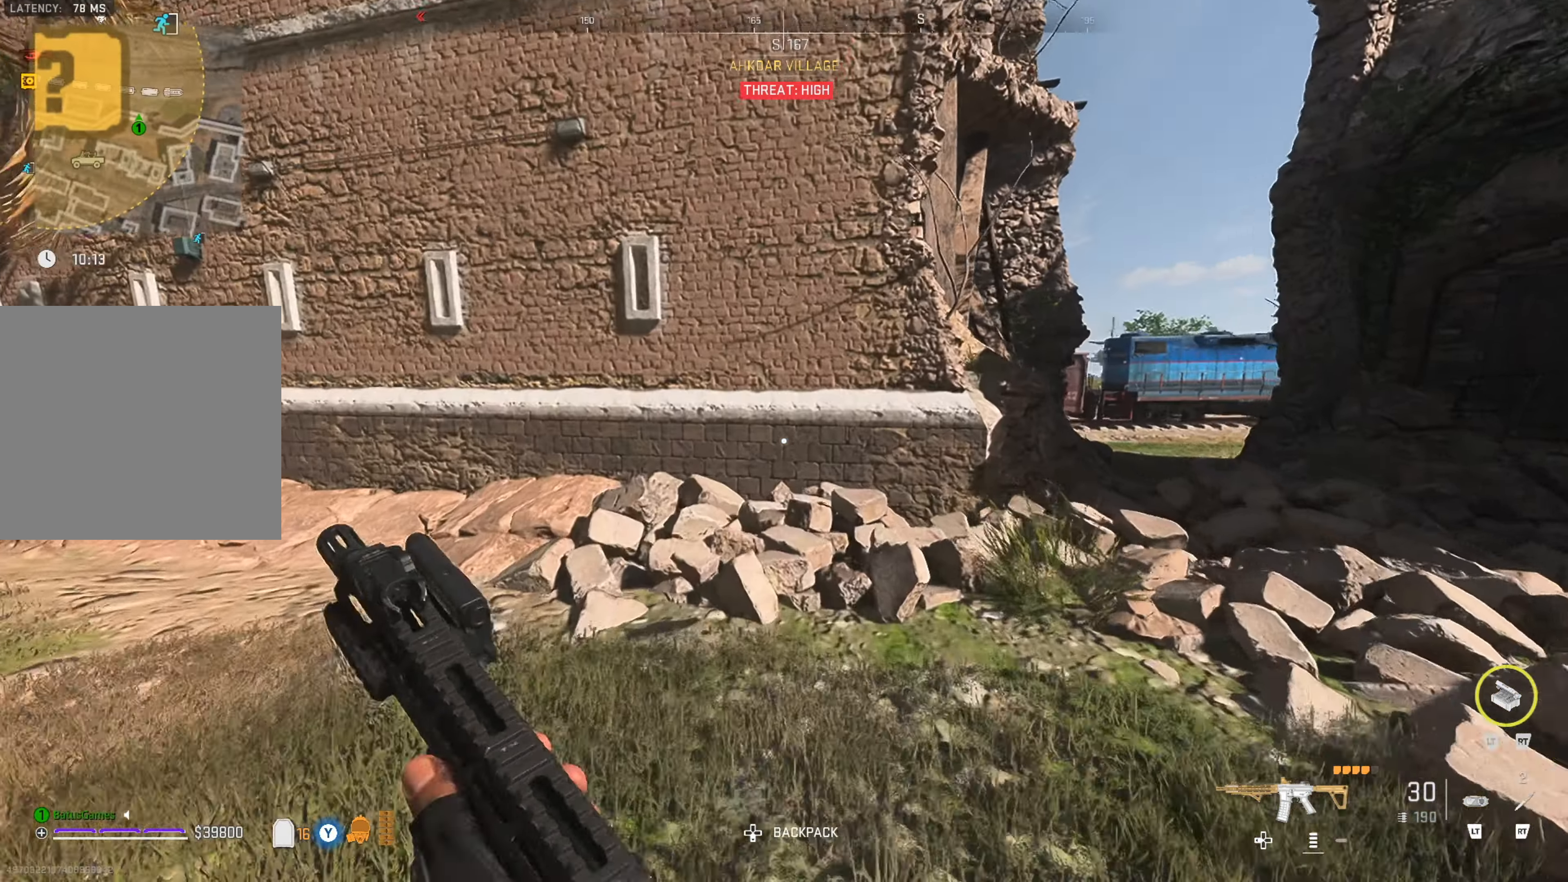
{"buttons": [], "left_stick": "up-right", "right_stick": "center", "events": [[267, "right_stick", "center"]]}
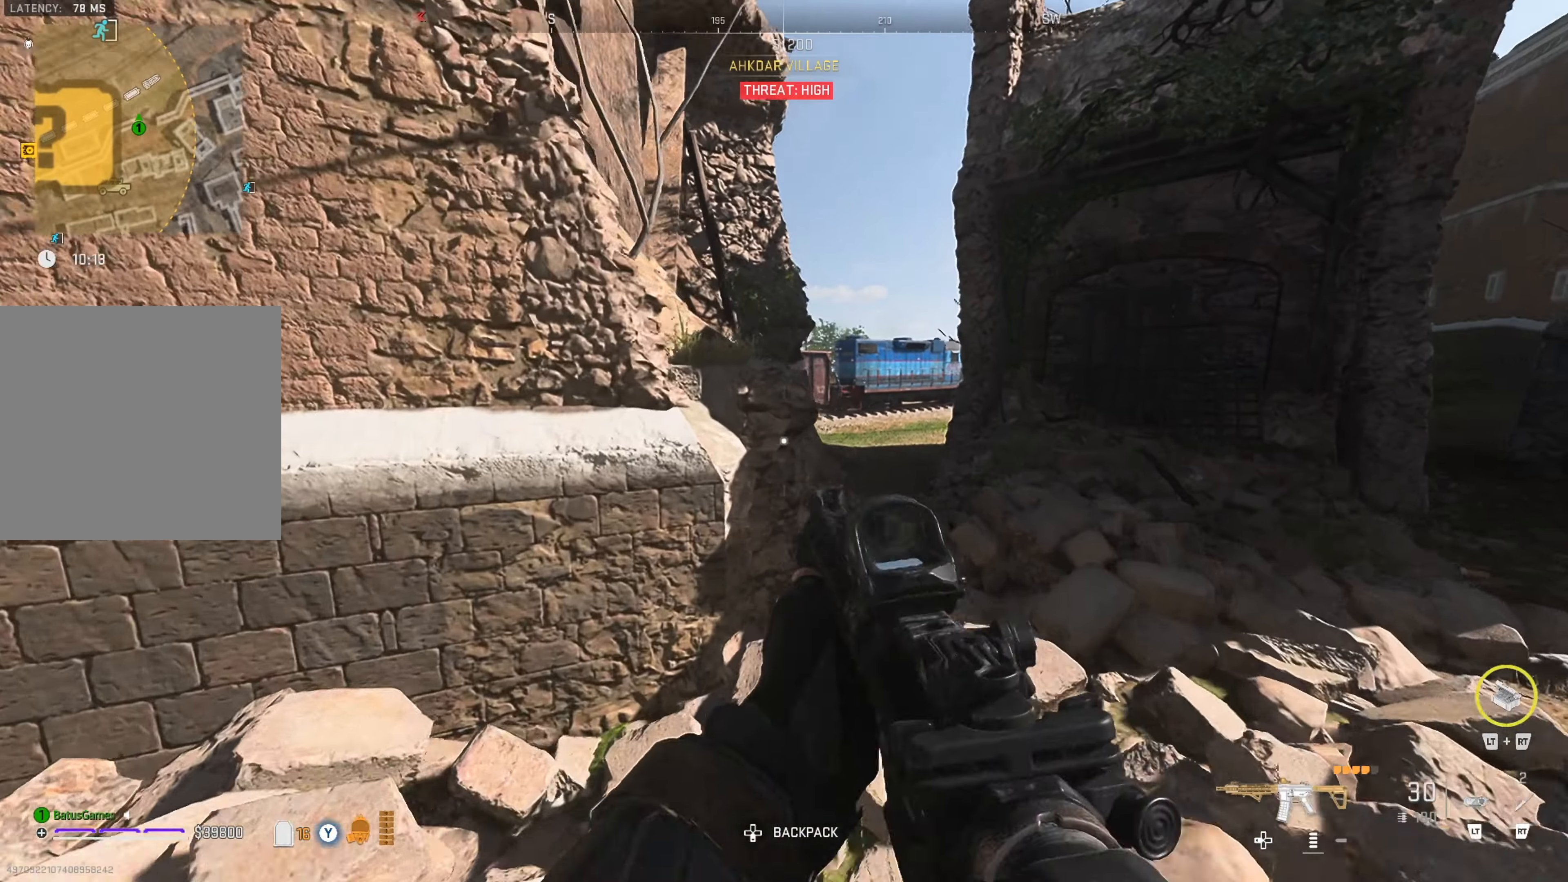
{"buttons": [], "left_stick": "right", "right_stick": "center", "events": [[134, "left_stick", "up"], [134, "right_stick", "left"], [300, "right_stick", "center"], [317, "left_stick", "up-right"], [467, "left_stick", "right"]]}
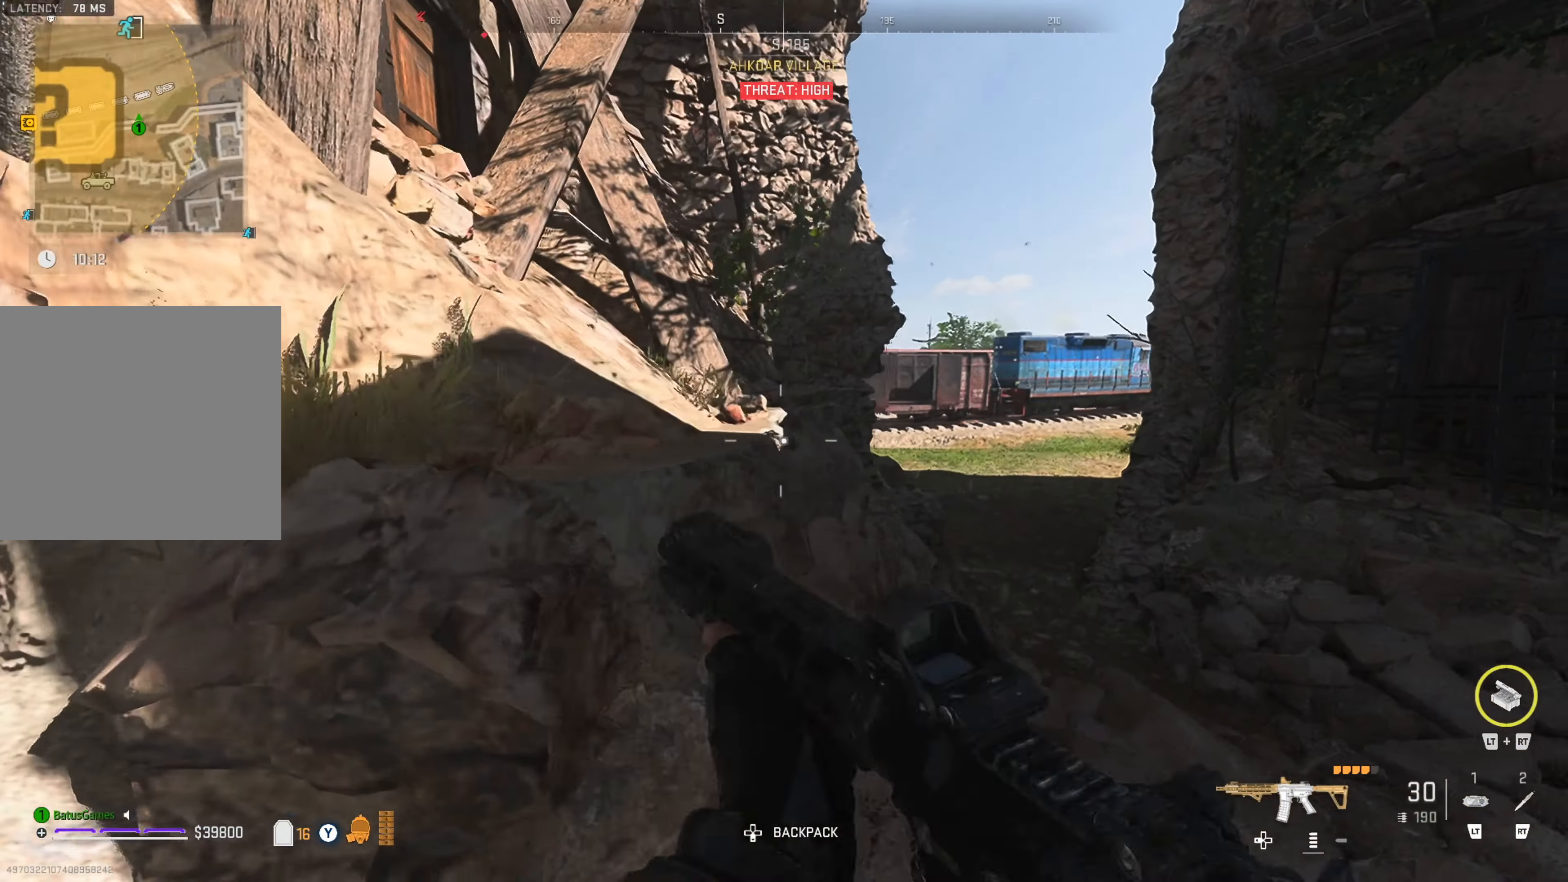
{"buttons": [], "left_stick": "up-right", "right_stick": "center", "events": [[184, "left_stick", "up"], [367, "left_stick", "up-right"]]}
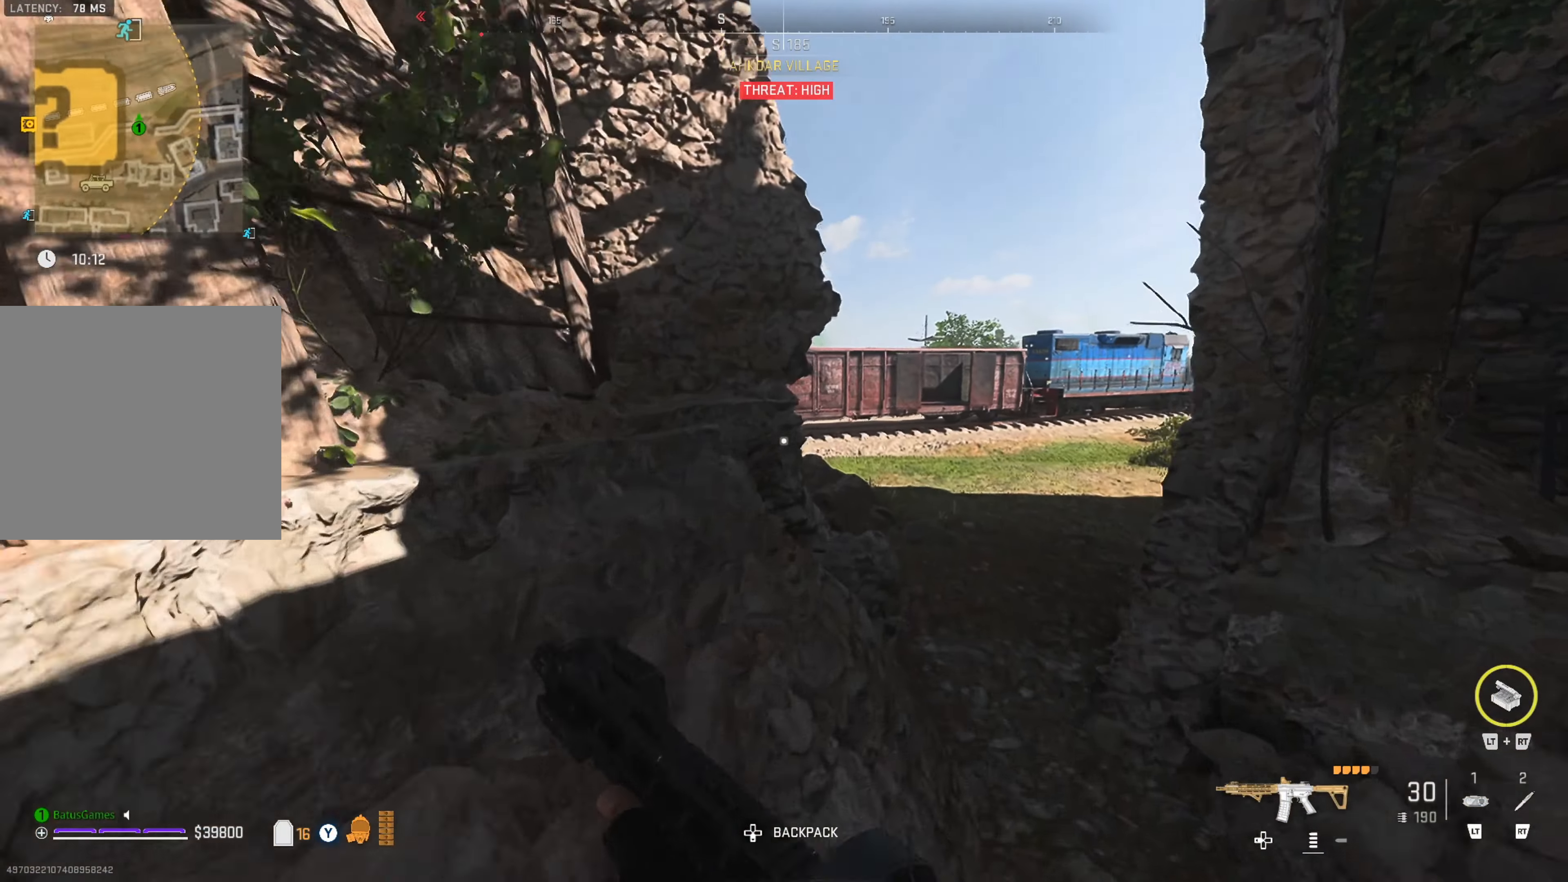
{"buttons": [], "left_stick": "up-right", "right_stick": "center", "events": [[217, "right_stick", "left"], [400, "right_stick", "center"]]}
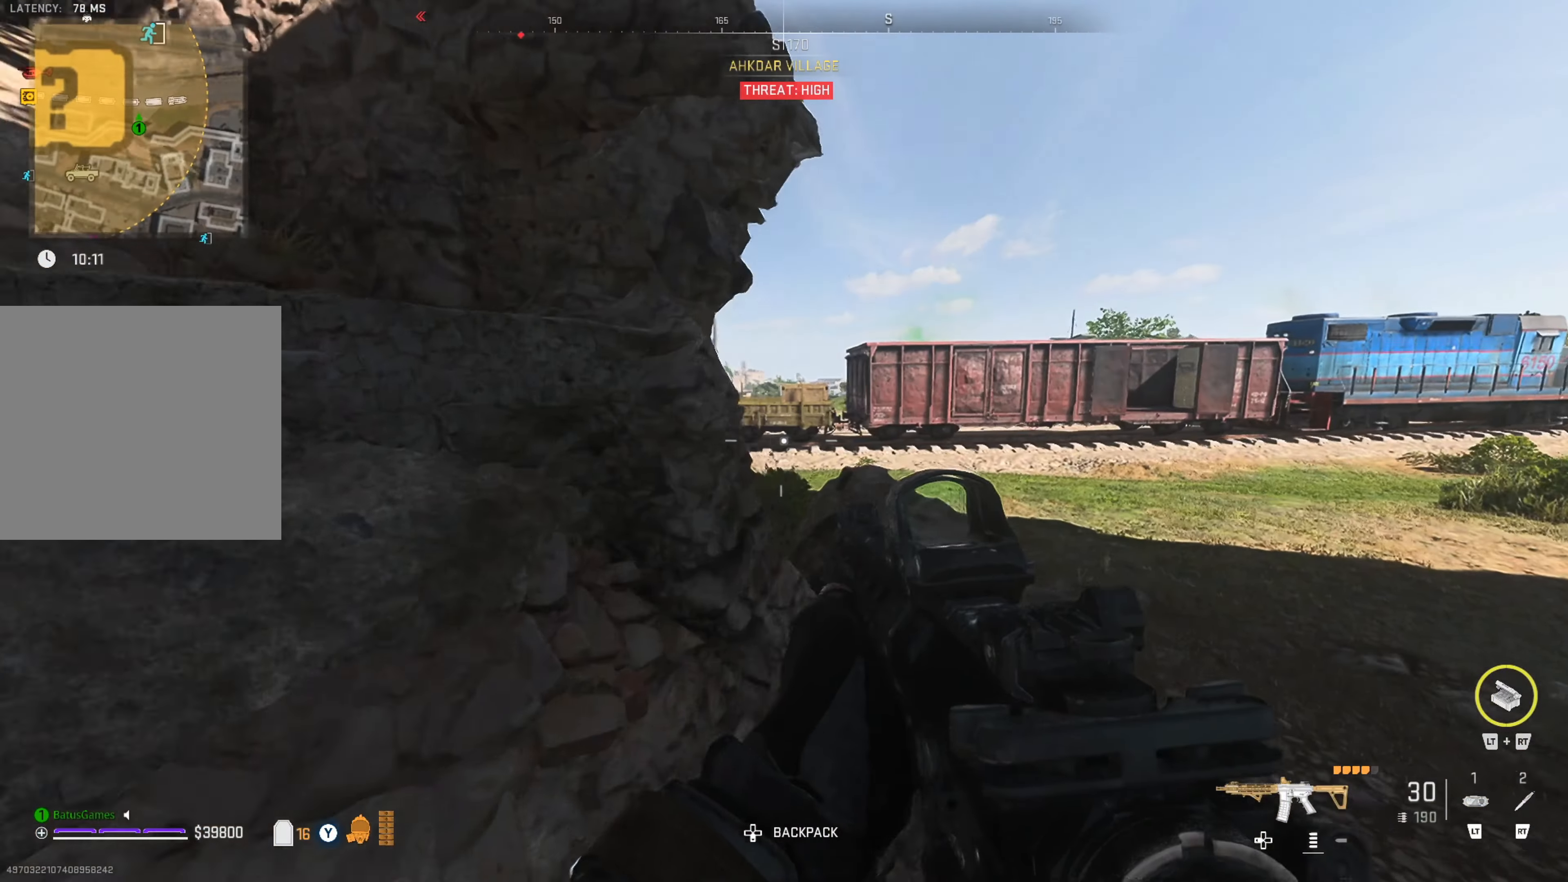
{"buttons": [], "left_stick": "up-right", "right_stick": "left", "events": [[200, "right_stick", "left"], [350, "right_stick", "center"], [484, "right_stick", "left"]]}
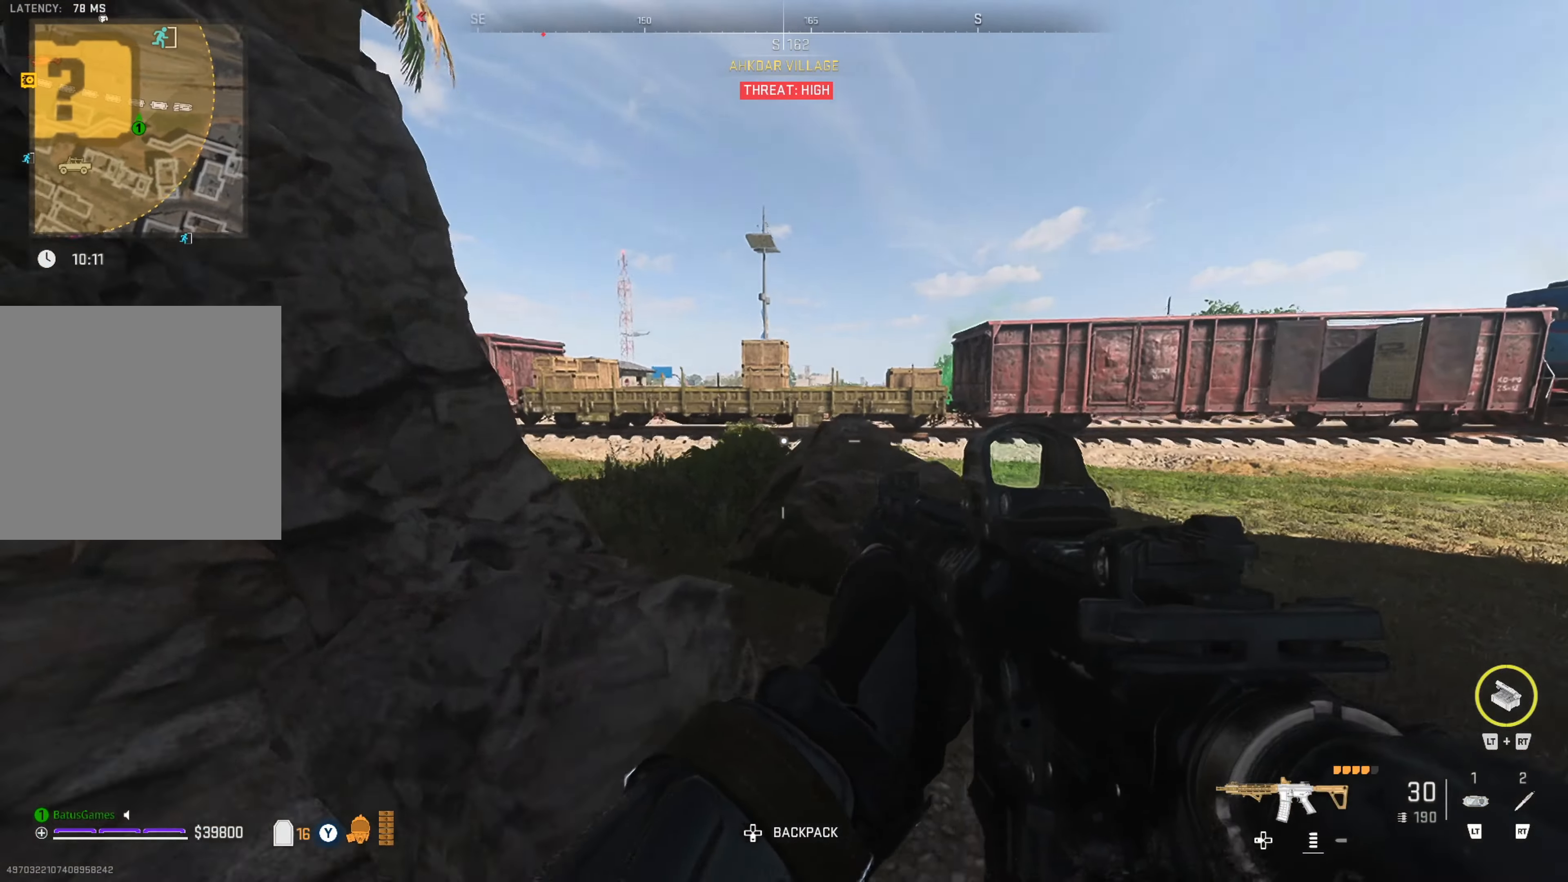
{"buttons": [], "left_stick": "up-right", "right_stick": "center", "events": [[167, "right_stick", "center"], [350, "right_stick", "left"], [450, "right_stick", "center"]]}
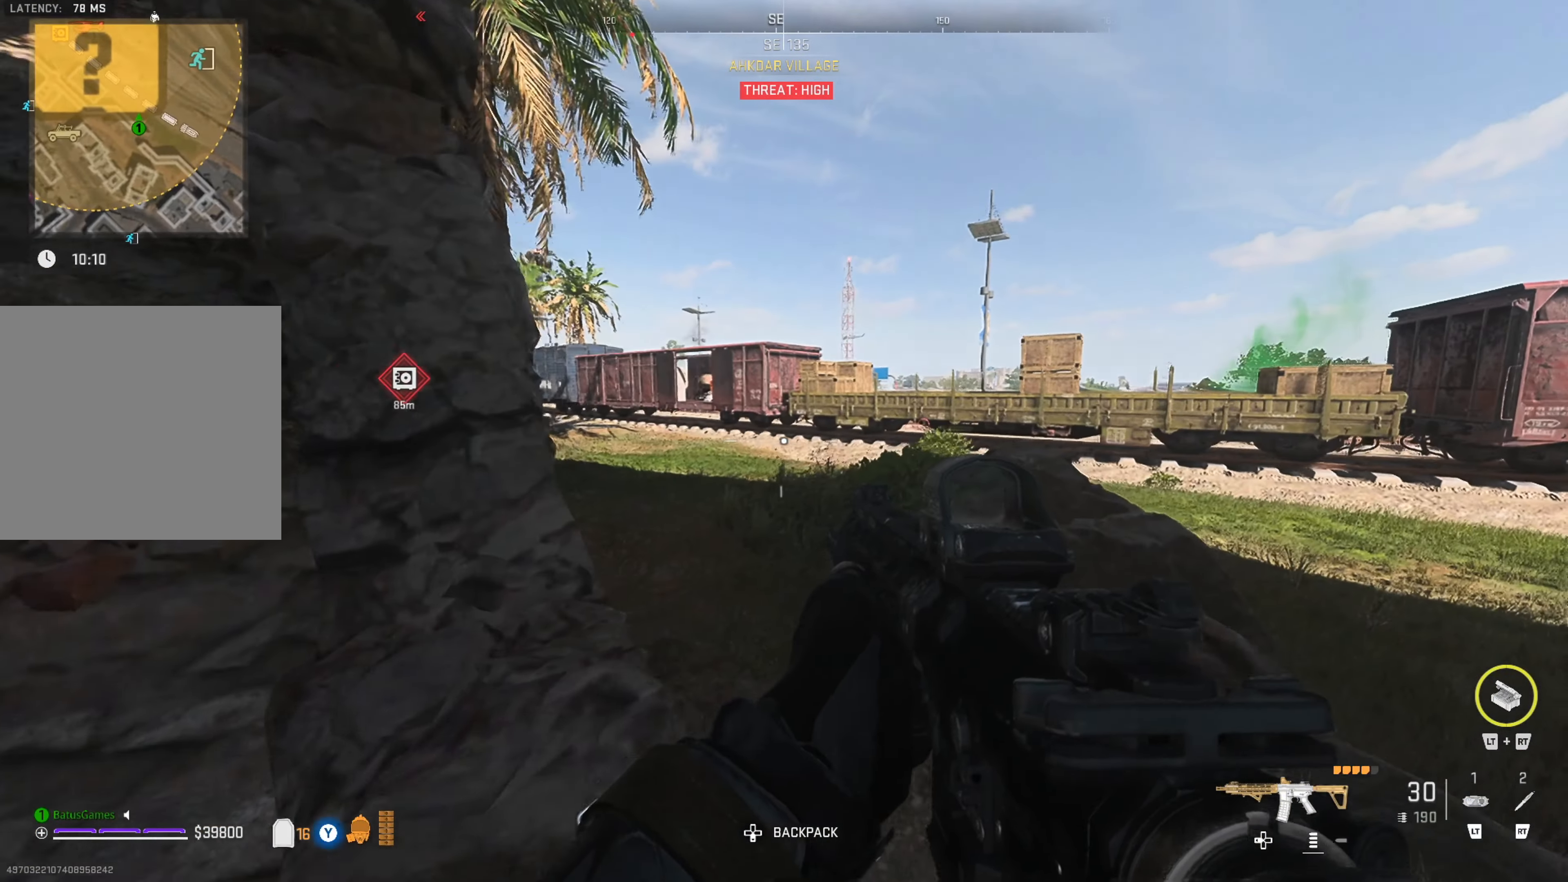
{"buttons": [], "left_stick": "center", "right_stick": "center", "events": [[117, "left_stick", "center"], [217, "right_stick", "left"], [317, "right_stick", "up-left"], [434, "right_stick", "center"]]}
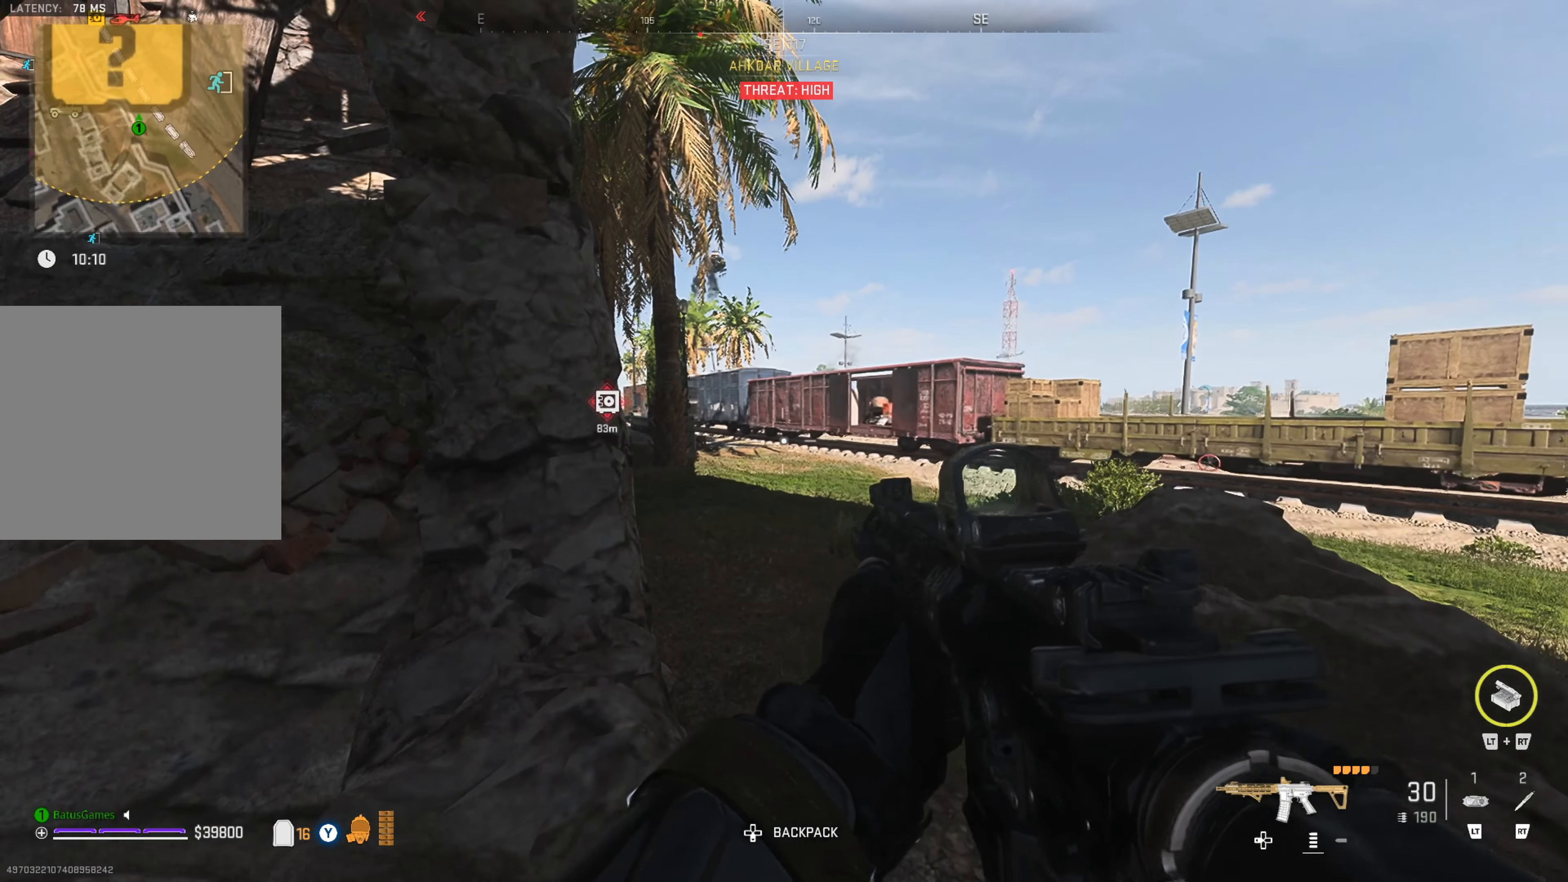
{"buttons": [], "left_stick": "center", "right_stick": "center", "events": []}
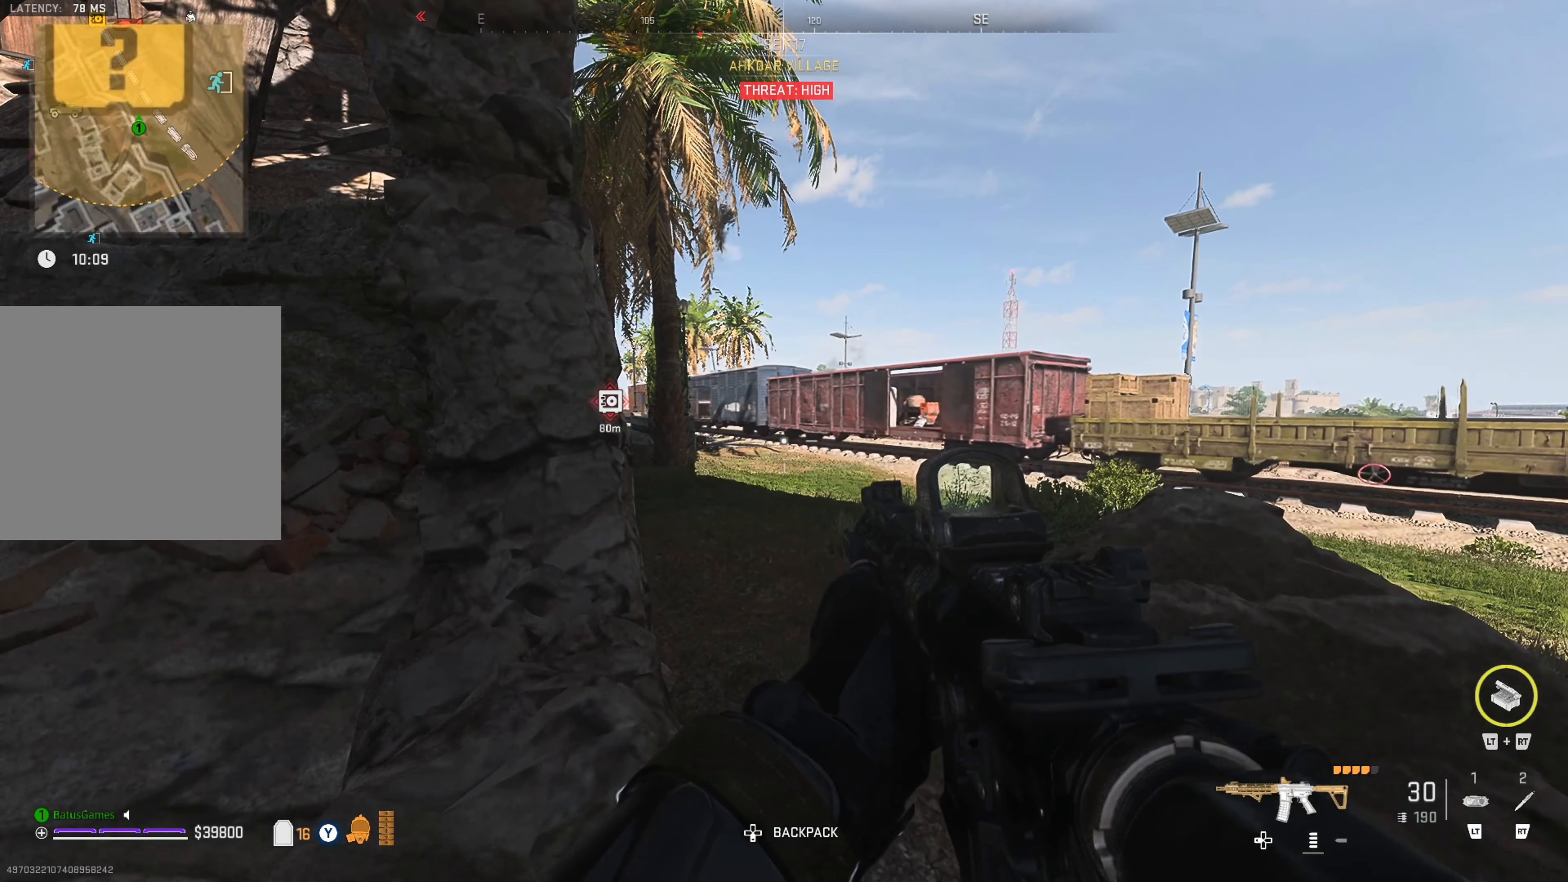
{"buttons": [], "left_stick": "center", "right_stick": "center", "events": []}
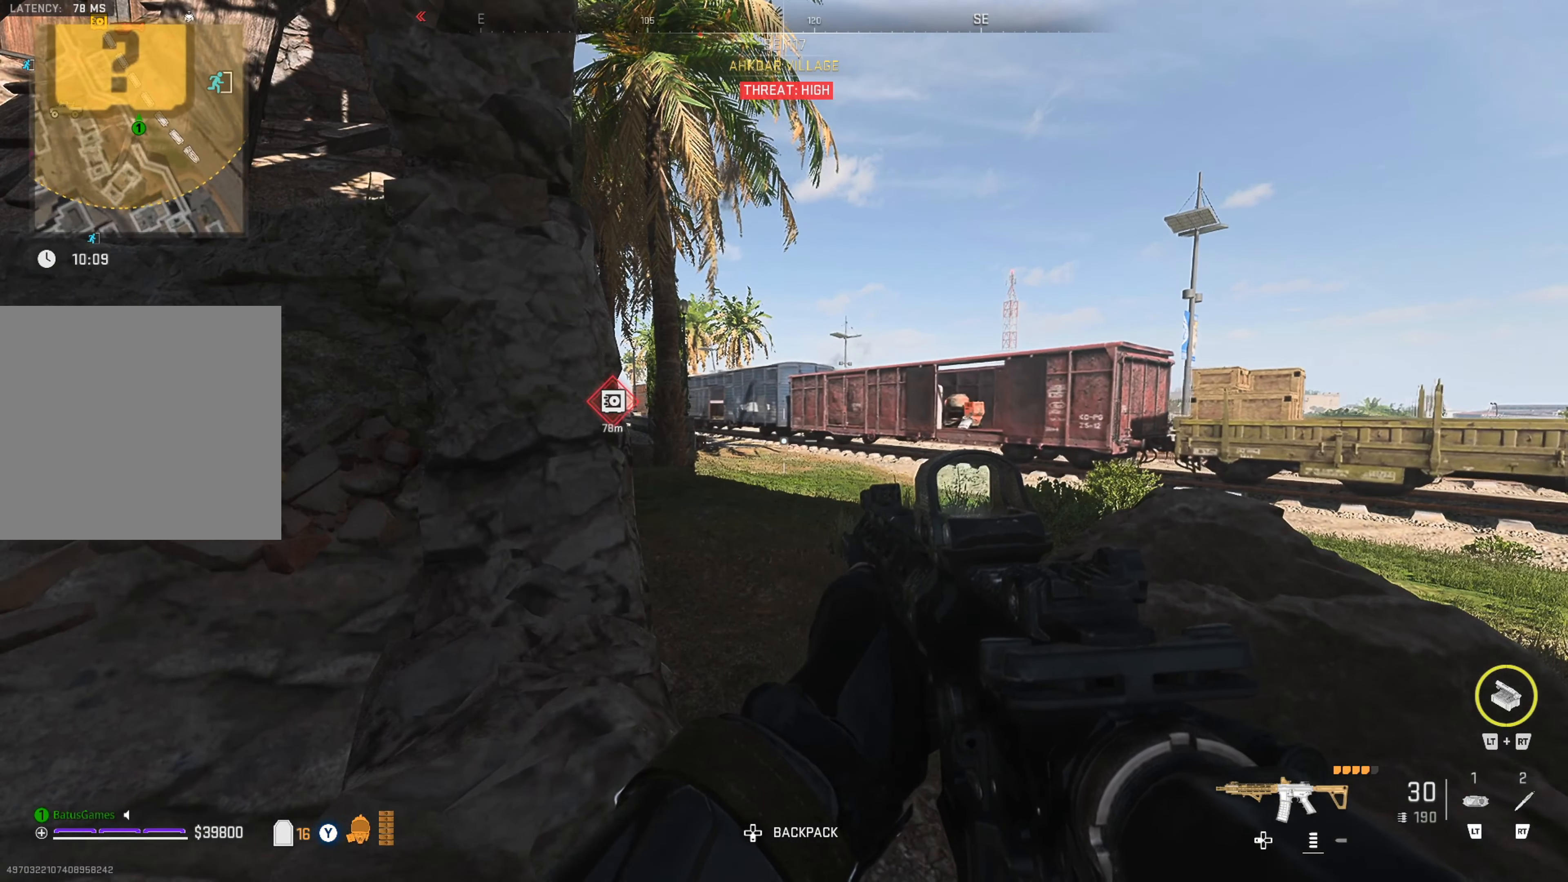
{"buttons": [], "left_stick": "center", "right_stick": "center", "events": []}
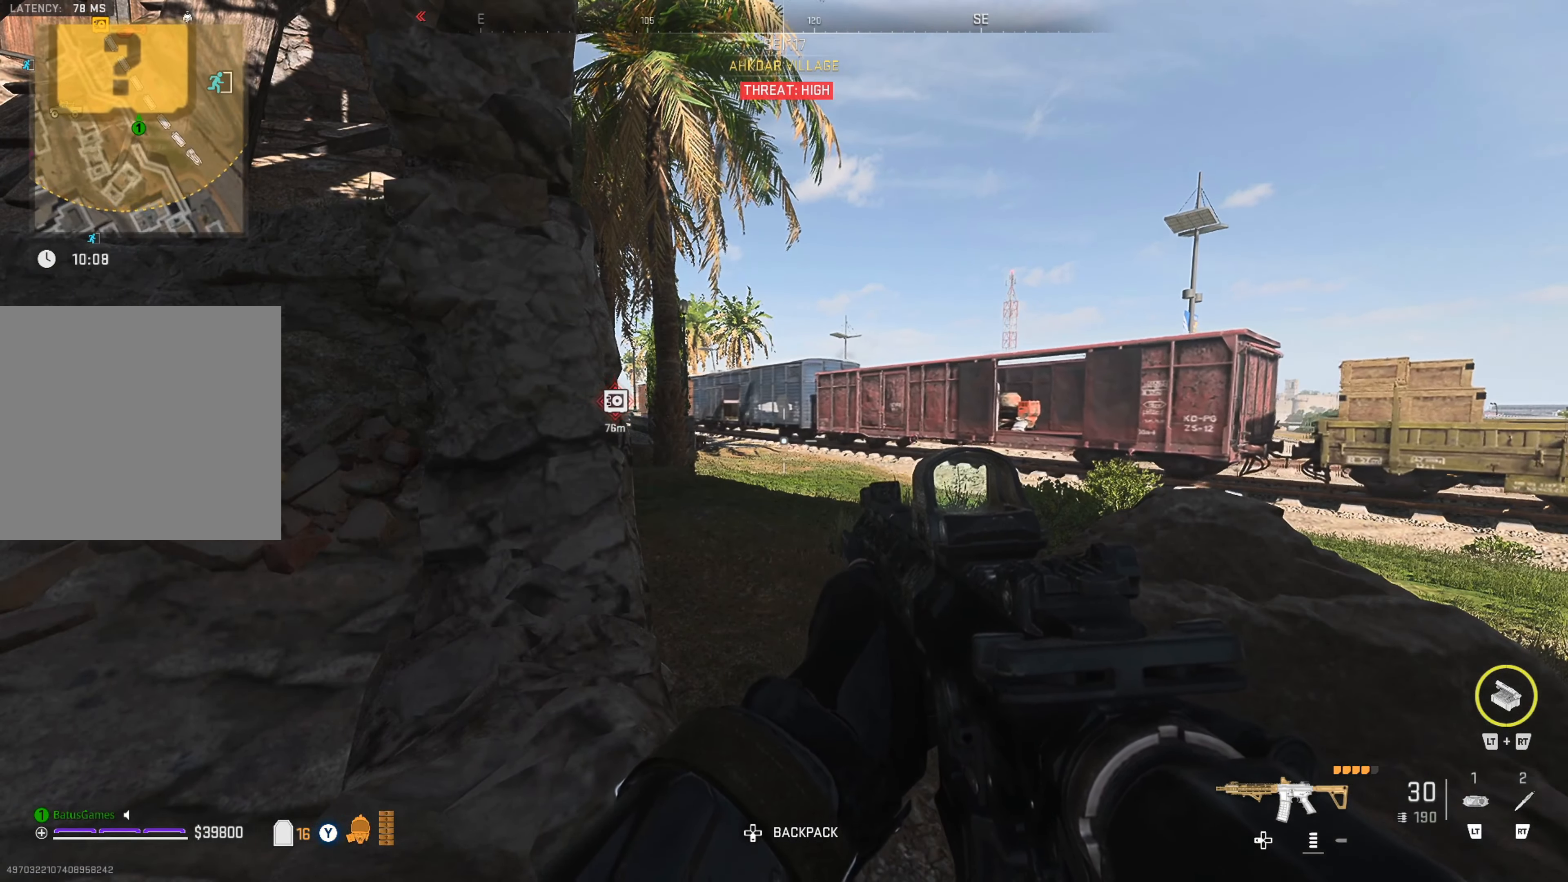
{"buttons": [], "left_stick": "center", "right_stick": "center", "events": []}
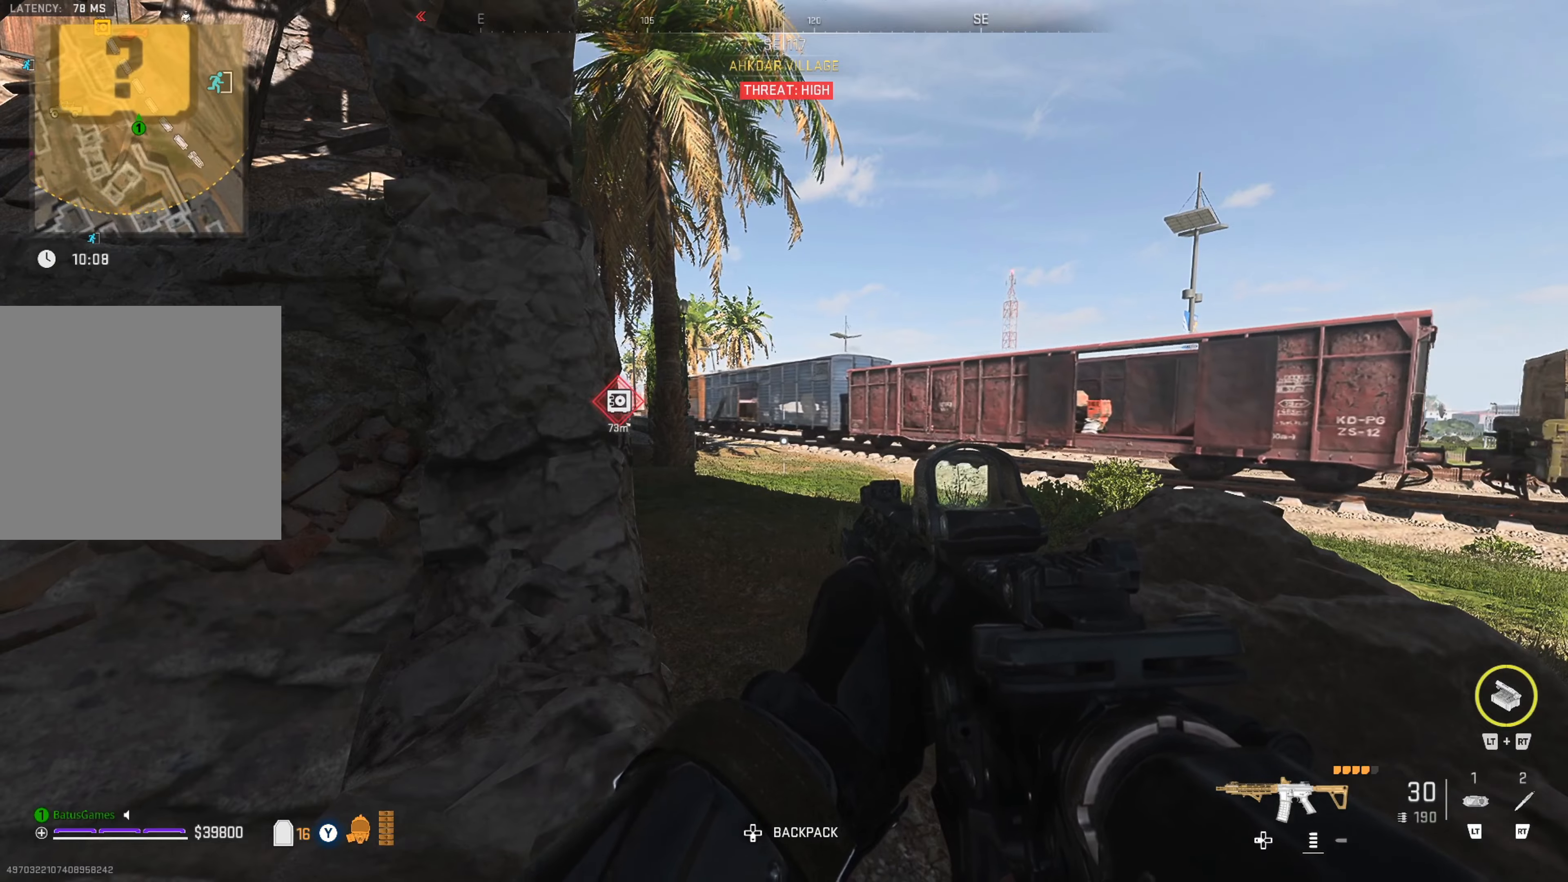
{"buttons": [], "left_stick": "center", "right_stick": "center", "events": []}
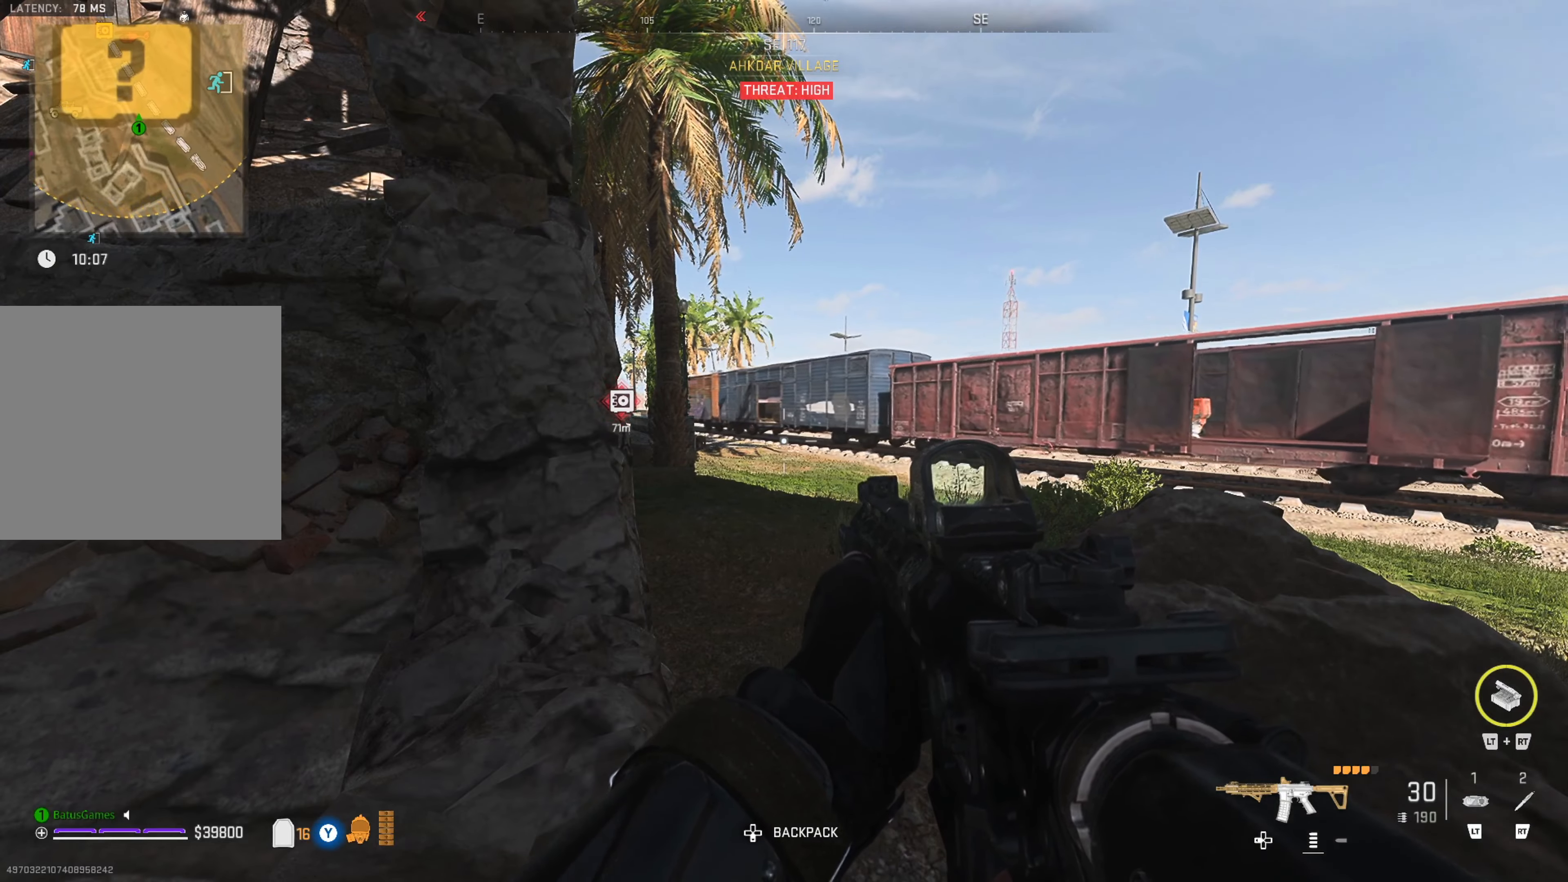
{"buttons": ["L1"], "left_stick": "center", "right_stick": "center", "events": [[500, "L1", "down"]]}
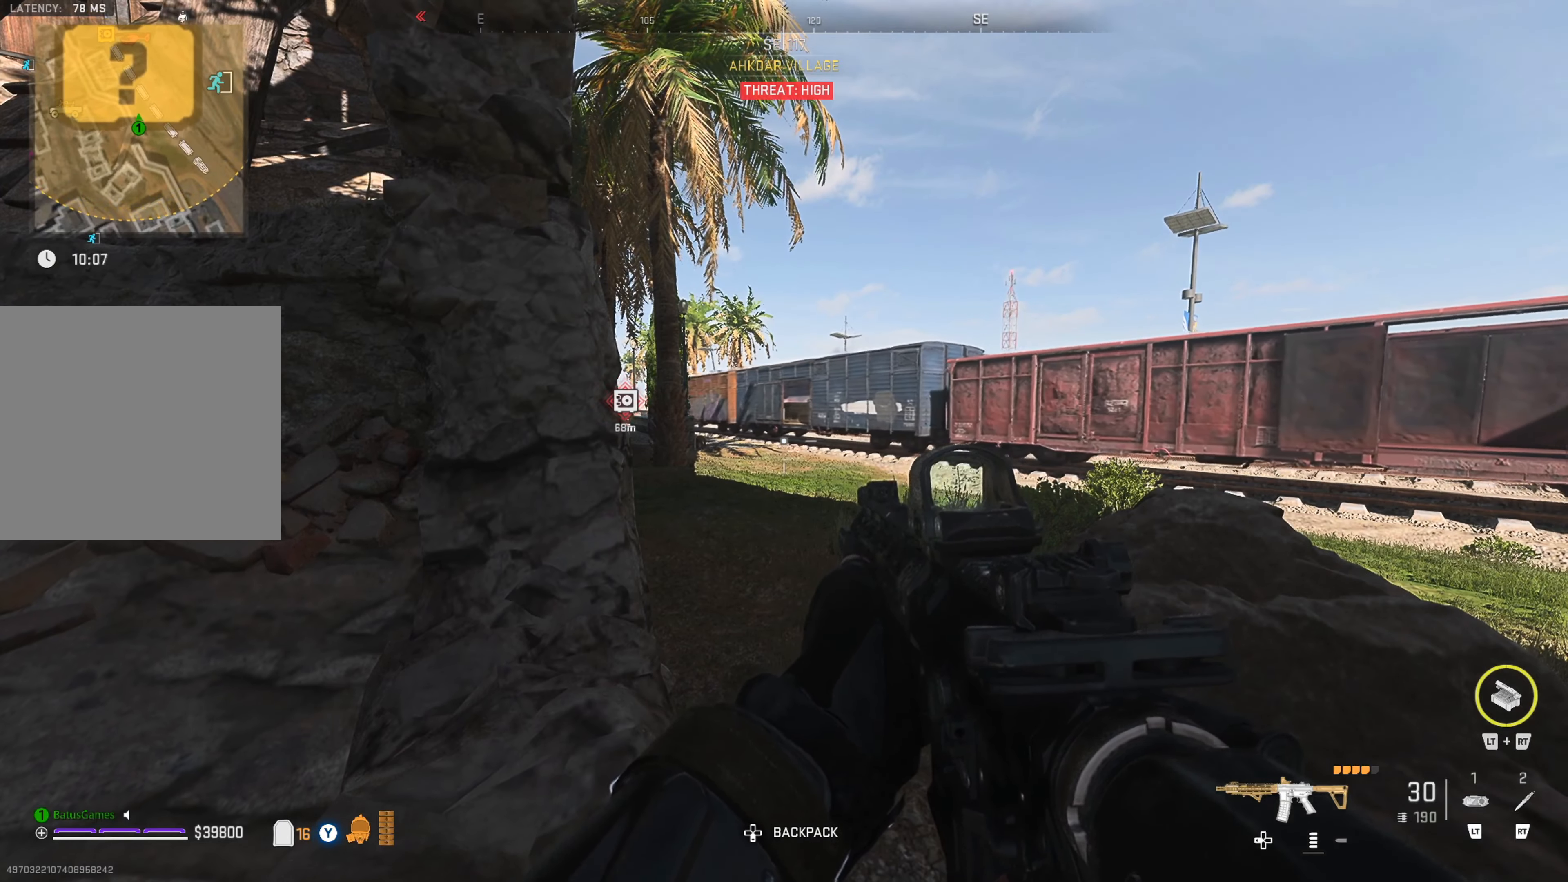
{"buttons": ["L1"], "left_stick": "down-right", "right_stick": "up-left", "events": [[466, "left_stick", "down-right"], [466, "right_stick", "up-left"]]}
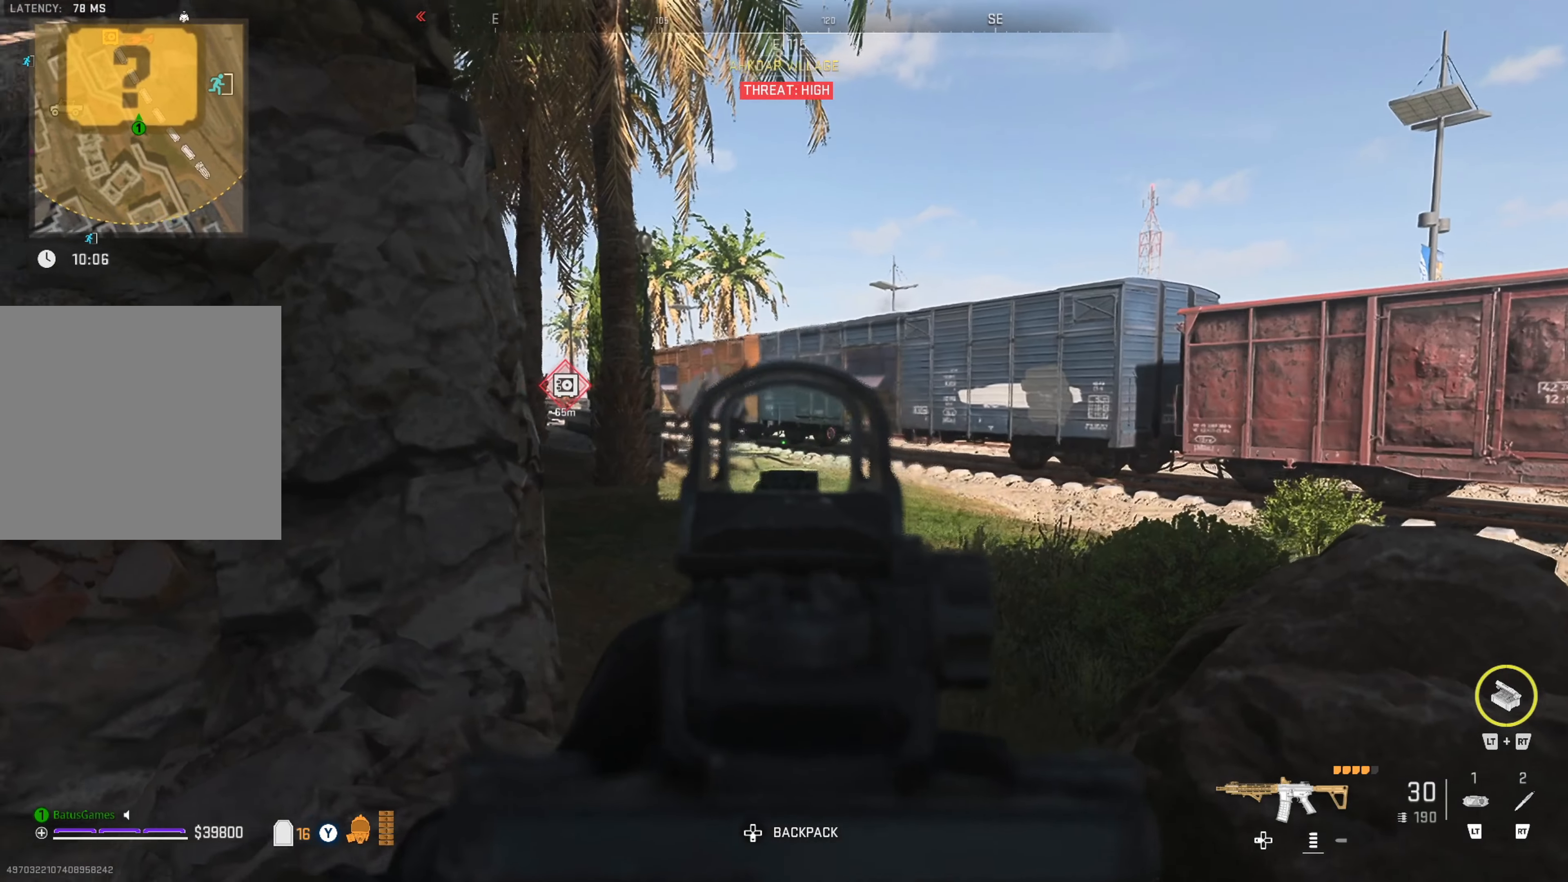
{"buttons": ["L1"], "left_stick": "right", "right_stick": "up-left", "events": [[166, "left_stick", "center"], [166, "right_stick", "center"], [216, "left_stick", "right"], [250, "right_stick", "left"], [433, "right_stick", "up-left"]]}
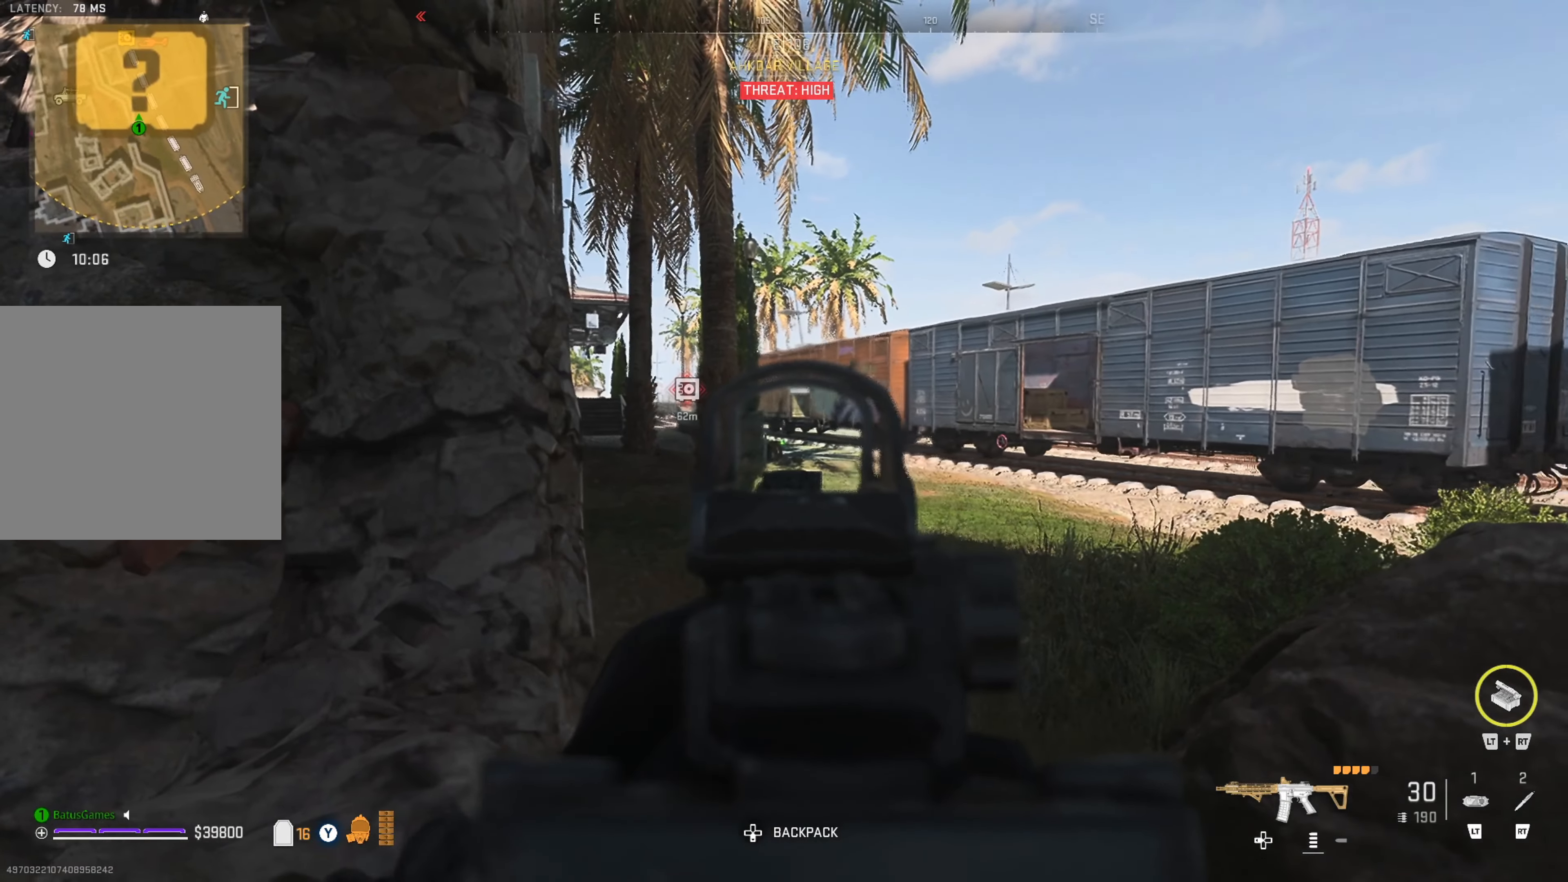
{"buttons": ["L1"], "left_stick": "right", "right_stick": "center", "events": [[133, "left_stick", "center"], [283, "left_stick", "right"], [283, "right_stick", "up"], [400, "right_stick", "center"]]}
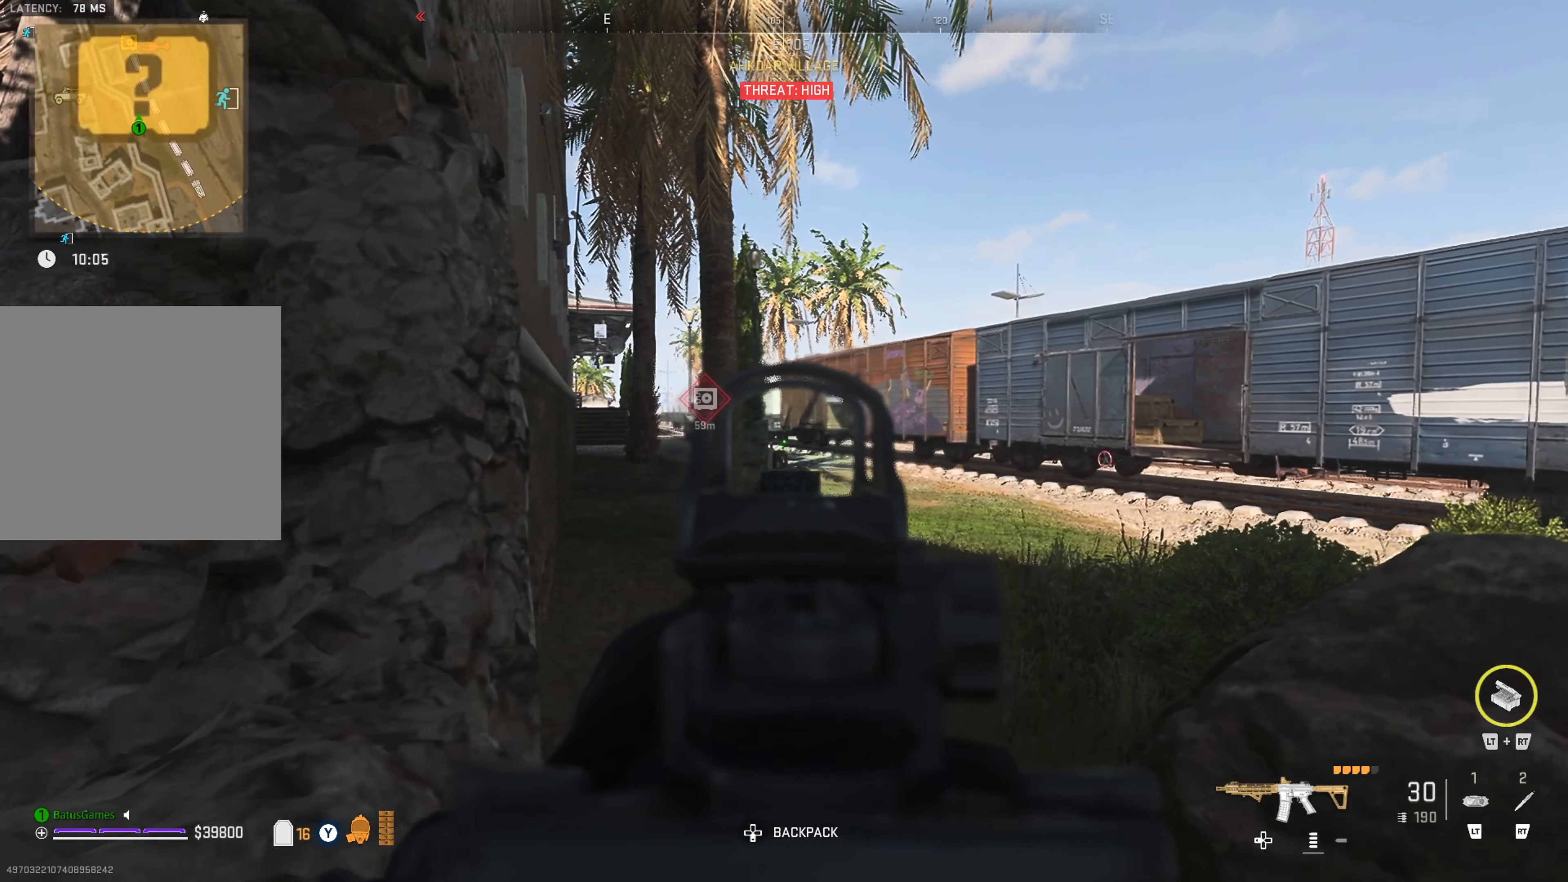
{"buttons": ["L1"], "left_stick": "center", "right_stick": "up-right", "events": [[216, "right_stick", "up-right"], [366, "left_stick", "center"], [366, "right_stick", "center"], [433, "right_stick", "up-right"]]}
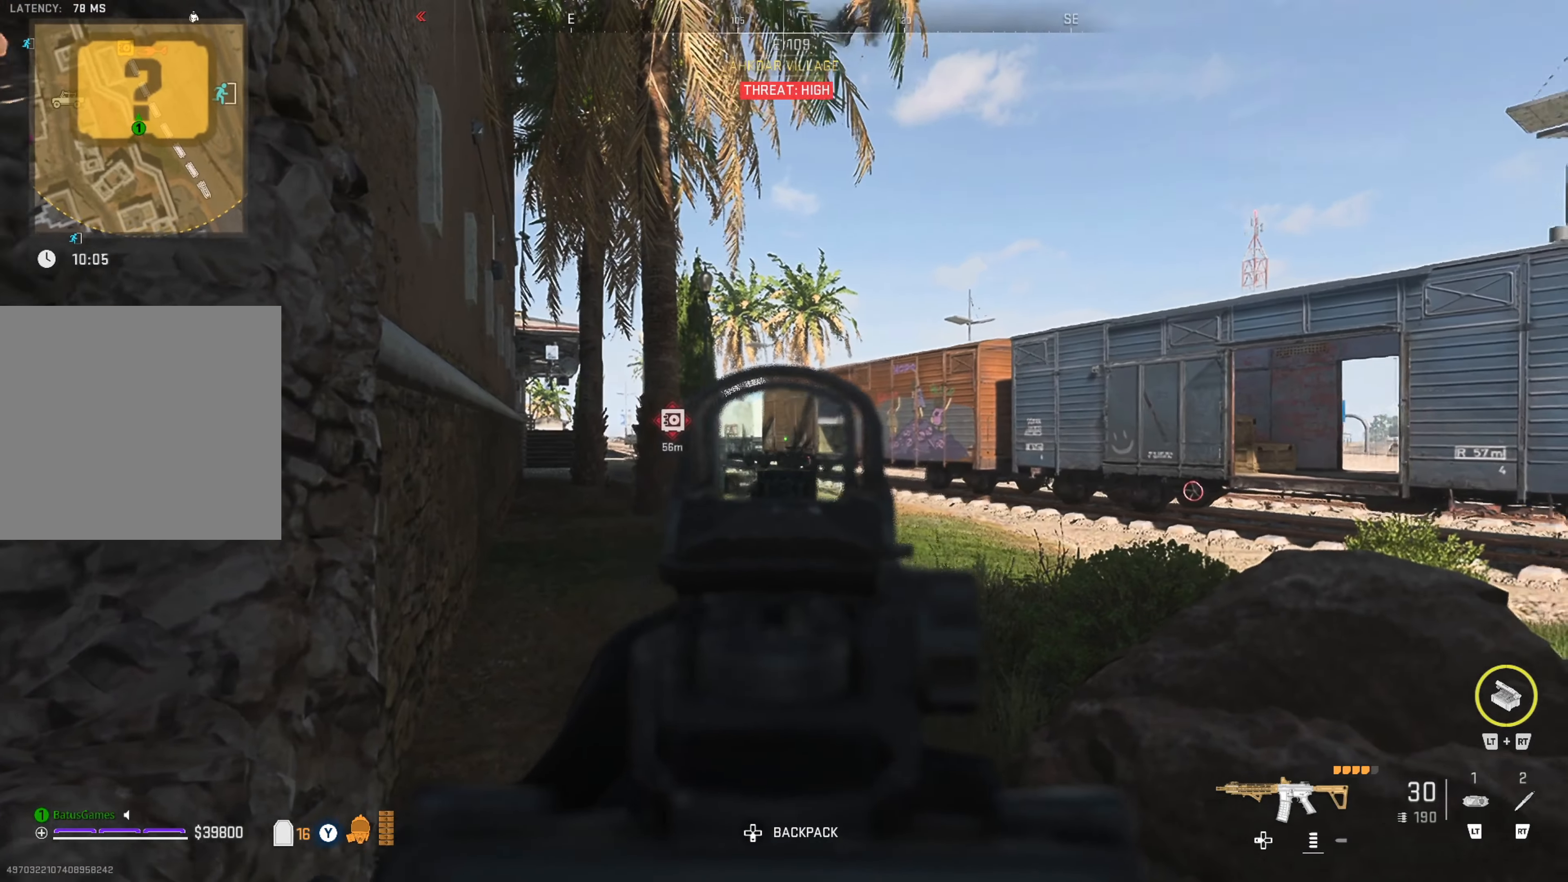
{"buttons": ["L1"], "left_stick": "center", "right_stick": "center", "events": [[16, "left_stick", "left"], [66, "left_stick", "center"], [83, "right_stick", "center"], [366, "right_stick", "down-left"], [500, "right_stick", "center"]]}
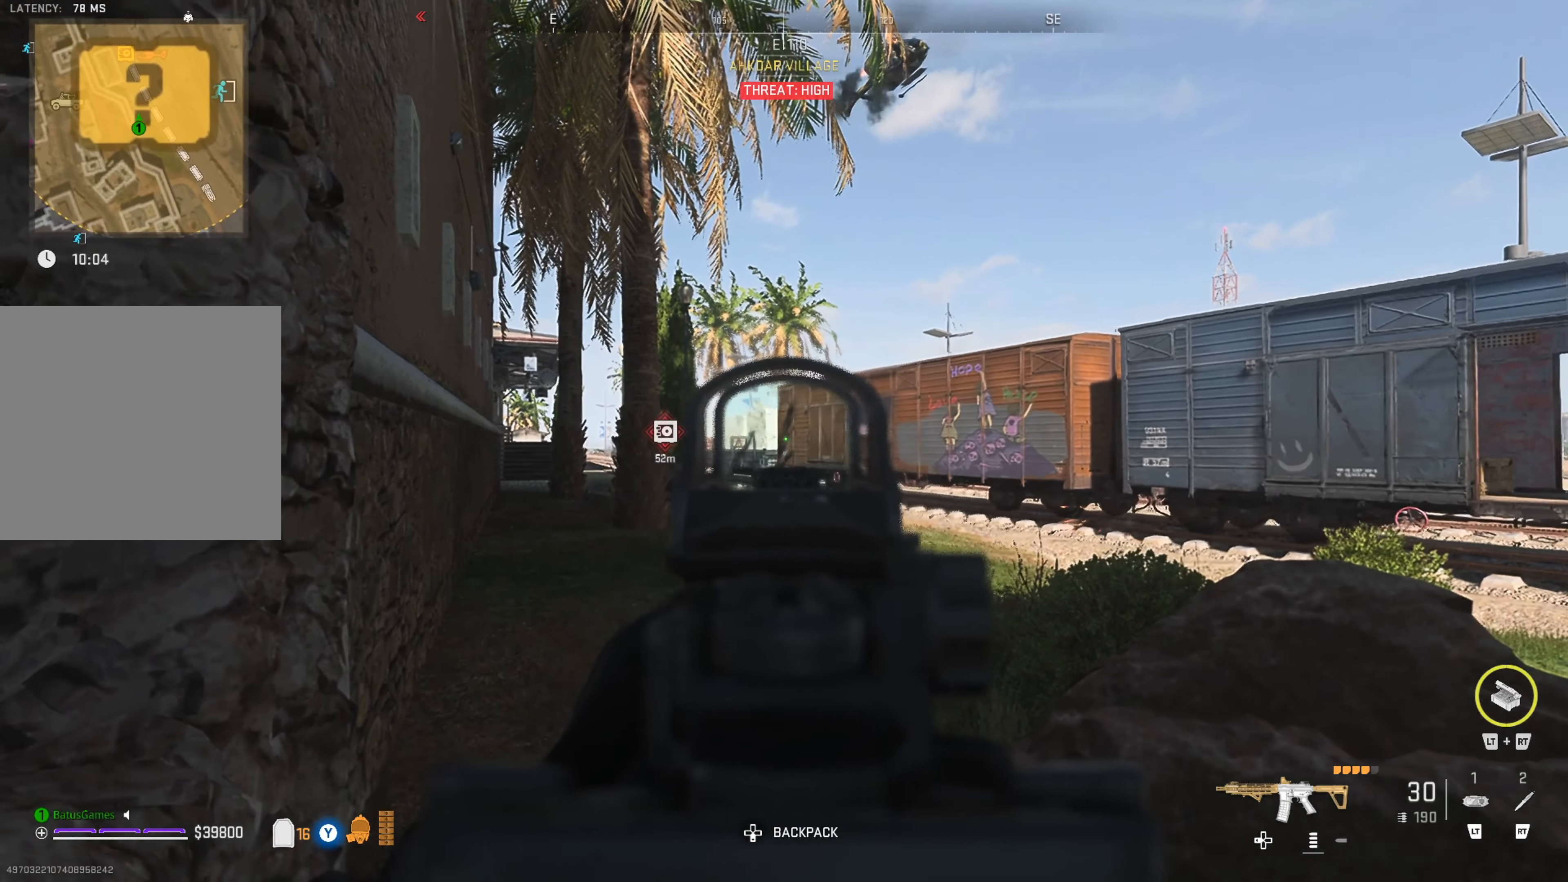
{"buttons": ["L1"], "left_stick": "center", "right_stick": "center", "events": []}
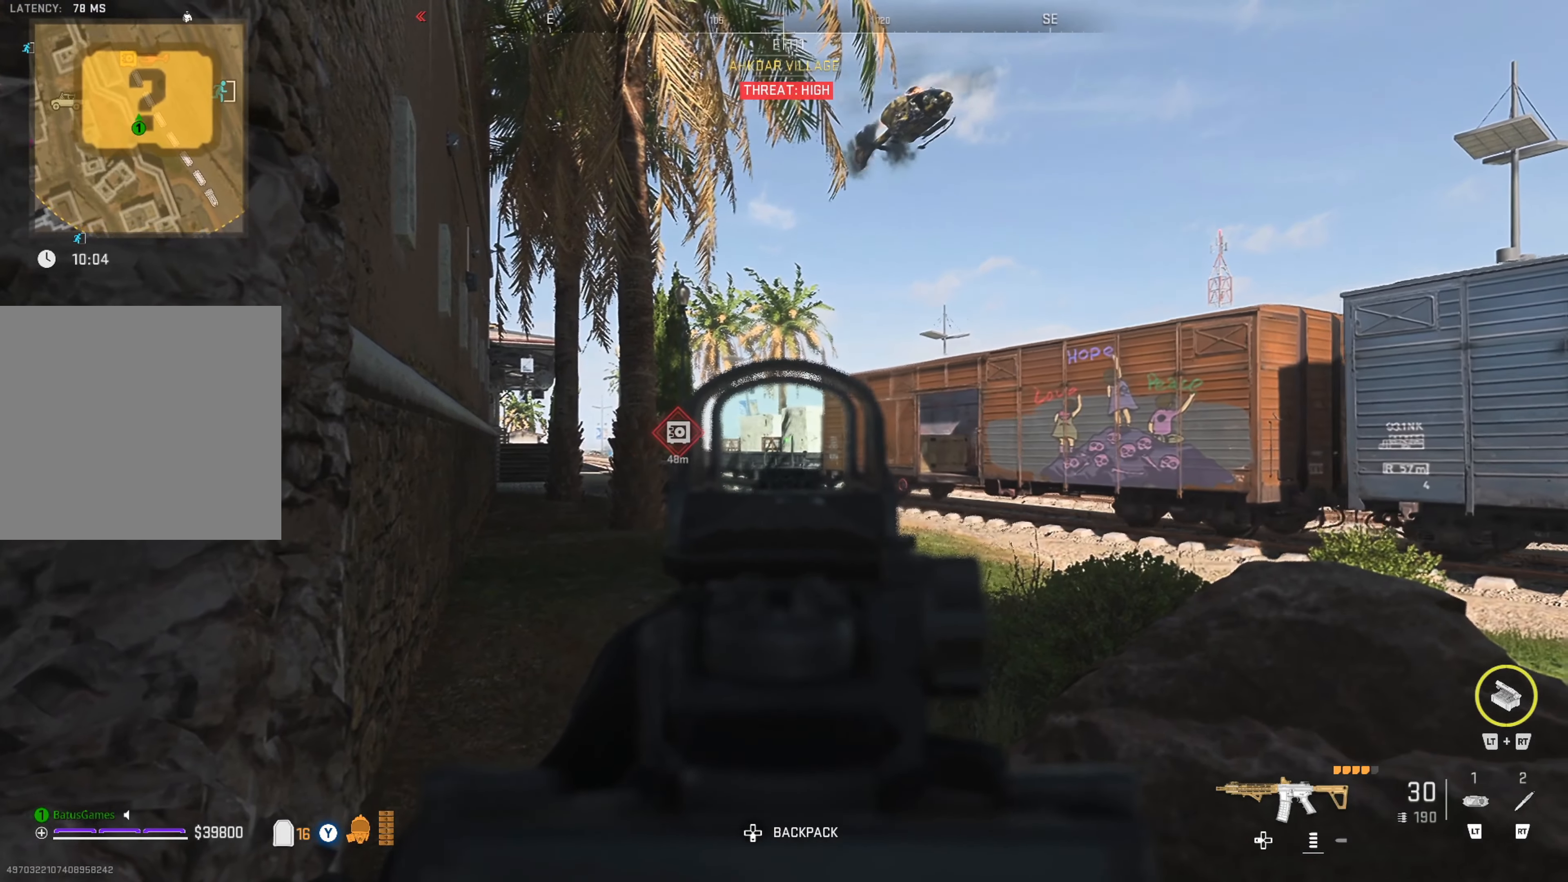
{"buttons": ["L1"], "left_stick": "center", "right_stick": "center", "events": []}